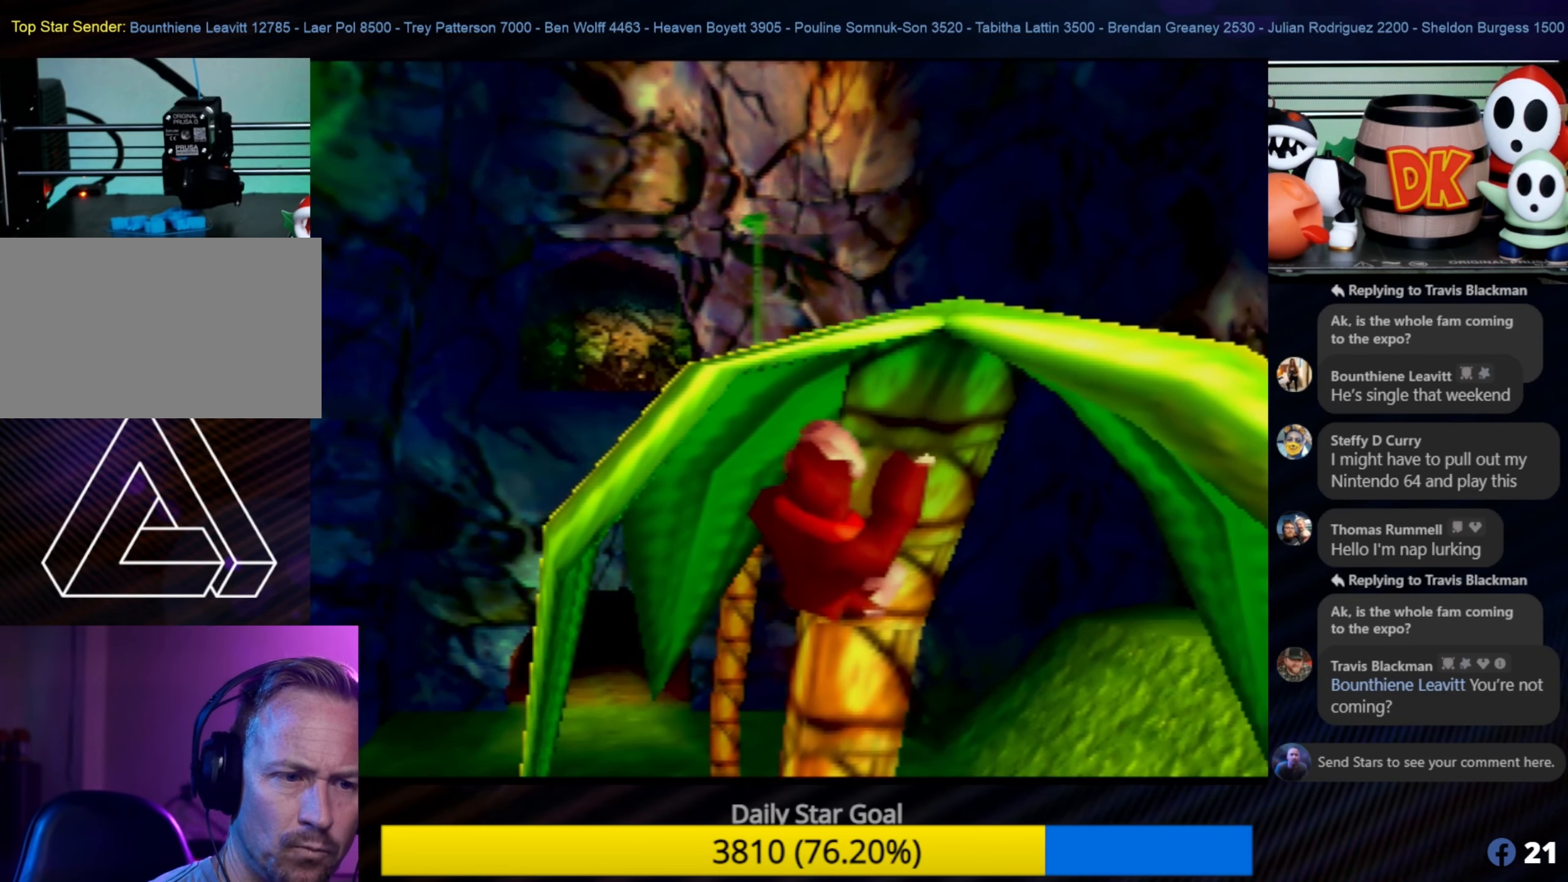
Gameplay with a controller (Nintendo layout); each line is a JSON object with the inputs held at the frame after it. "events" lists button and stick changes between this image and that frame as [ms after this image, input, new state], when the widget could be followed in between. Not read: L1 L3 R3.
{"buttons": [], "left_stick": "center", "events": []}
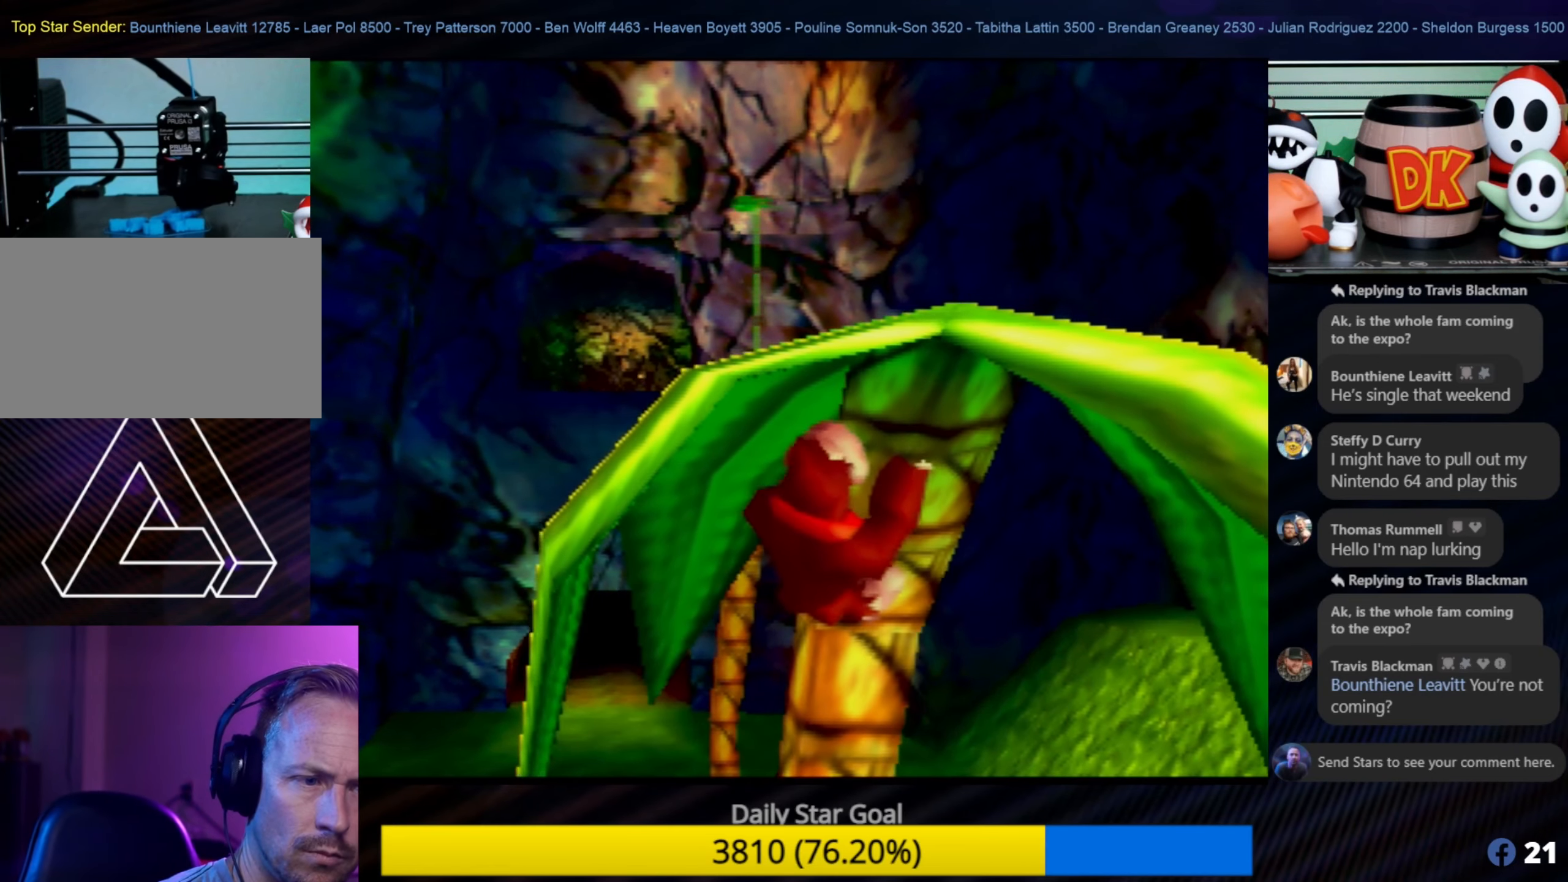
{"buttons": [], "left_stick": "center", "events": []}
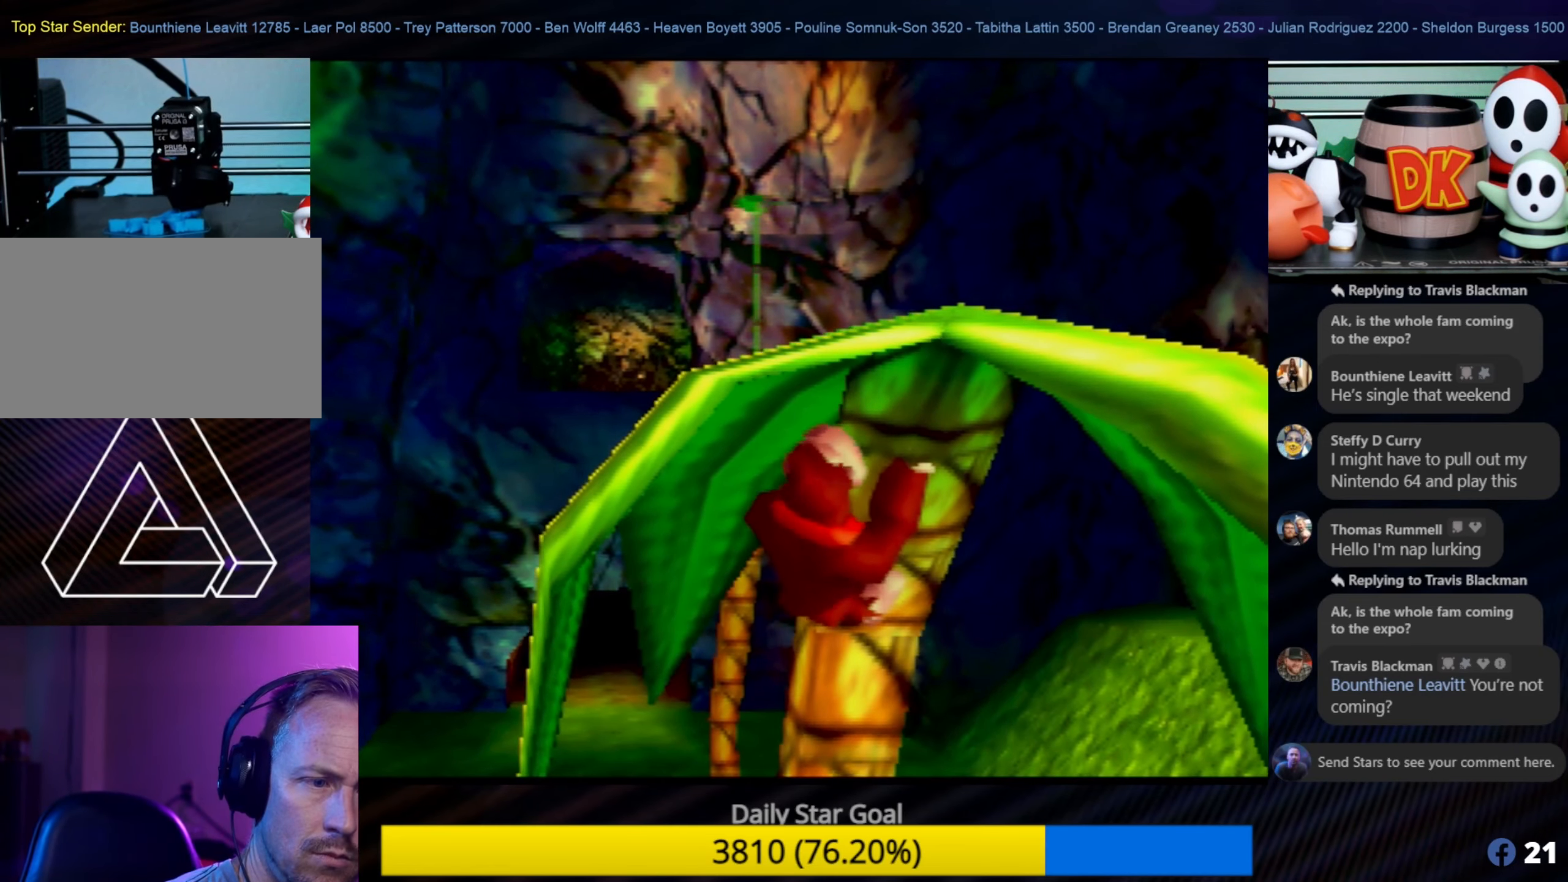
{"buttons": [], "left_stick": "center", "events": []}
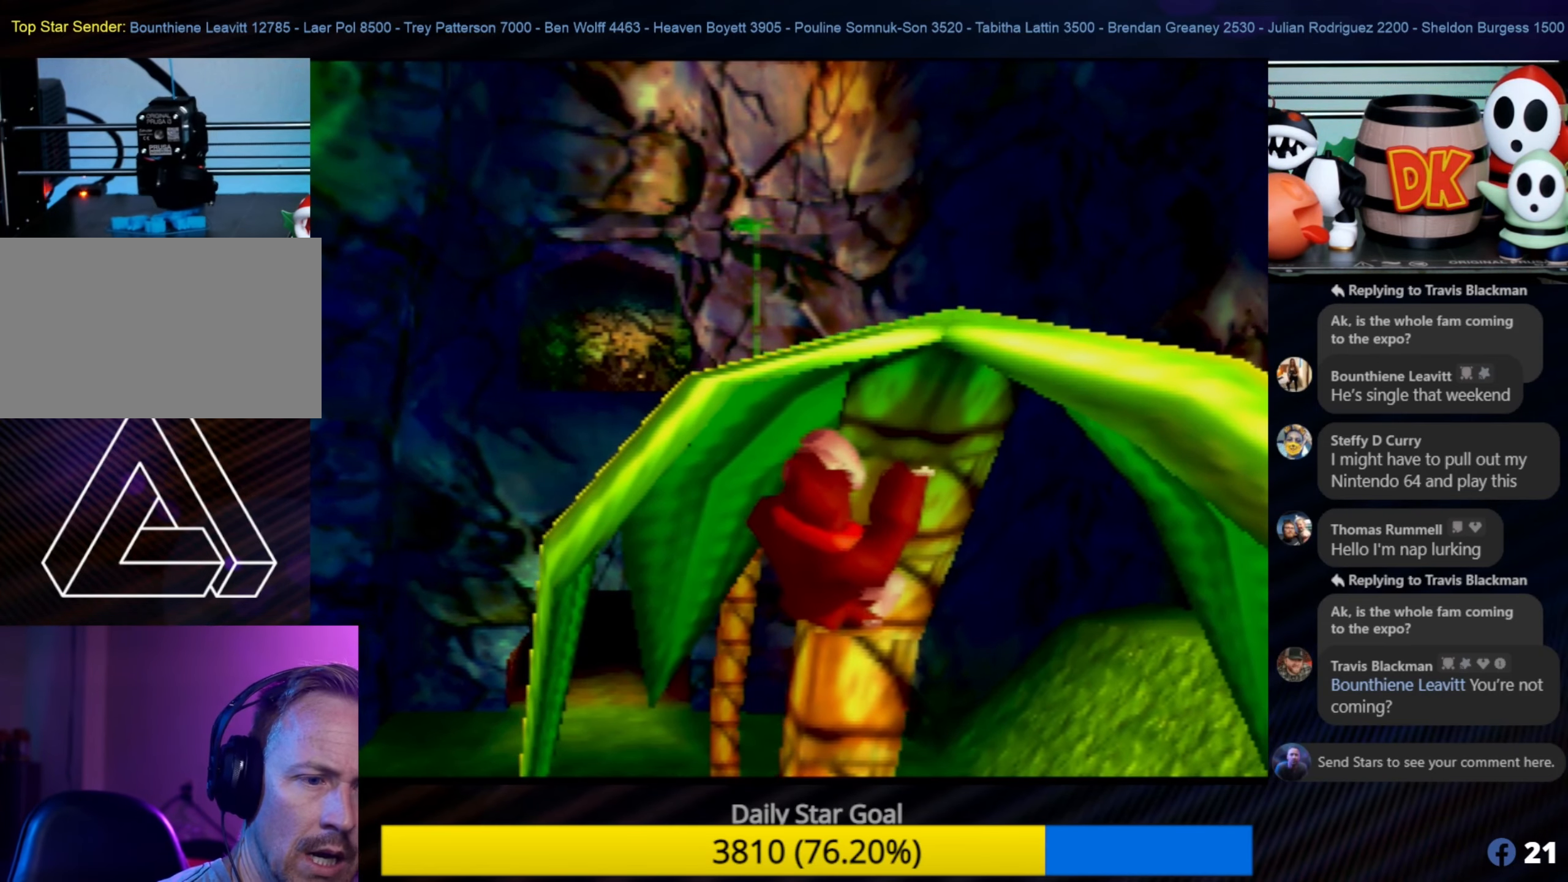
{"buttons": [], "left_stick": "center", "events": [[250, "C_LEFT", "down"], [284, "C_LEFT", "up"]]}
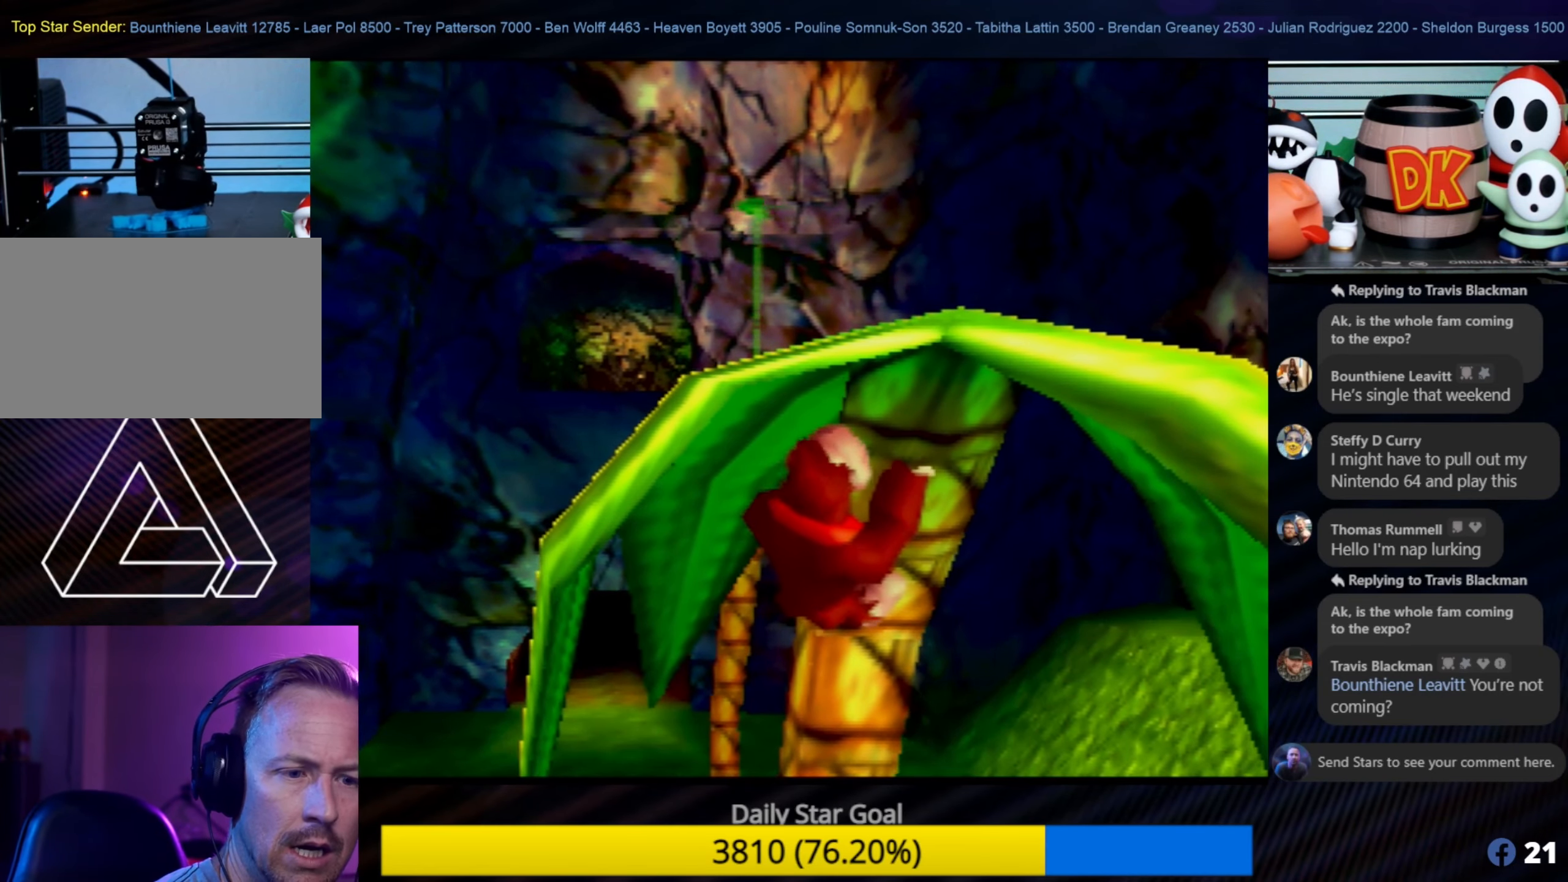
{"buttons": [], "left_stick": "center", "events": [[150, "left_stick", "up"], [266, "C_LEFT", "down"], [300, "C_LEFT", "up"], [333, "left_stick", "center"]]}
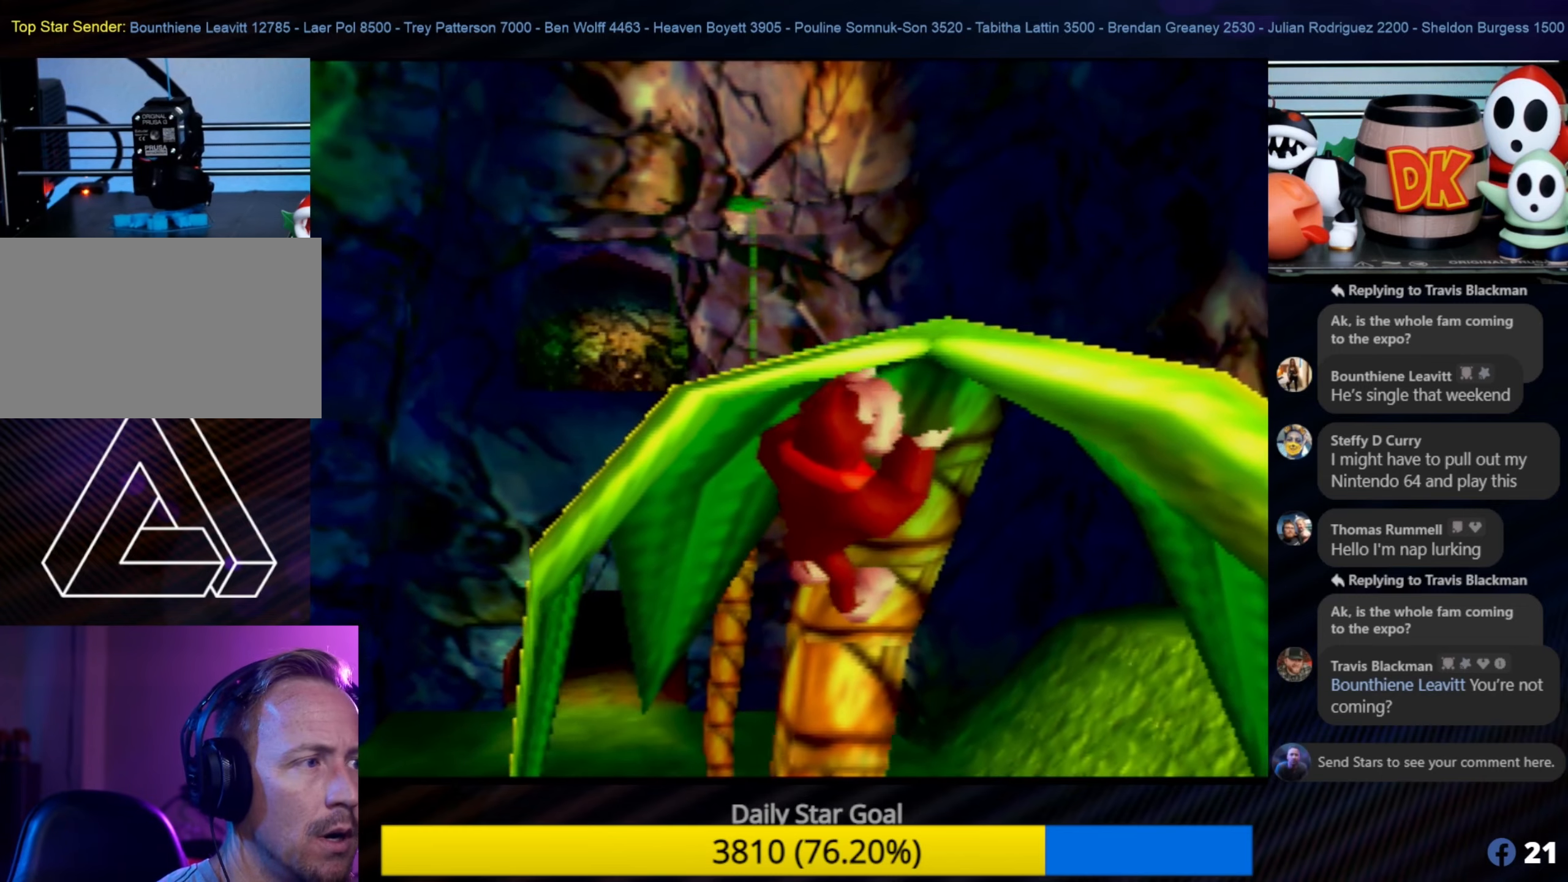
{"buttons": [], "left_stick": "up", "events": [[200, "left_stick", "up"]]}
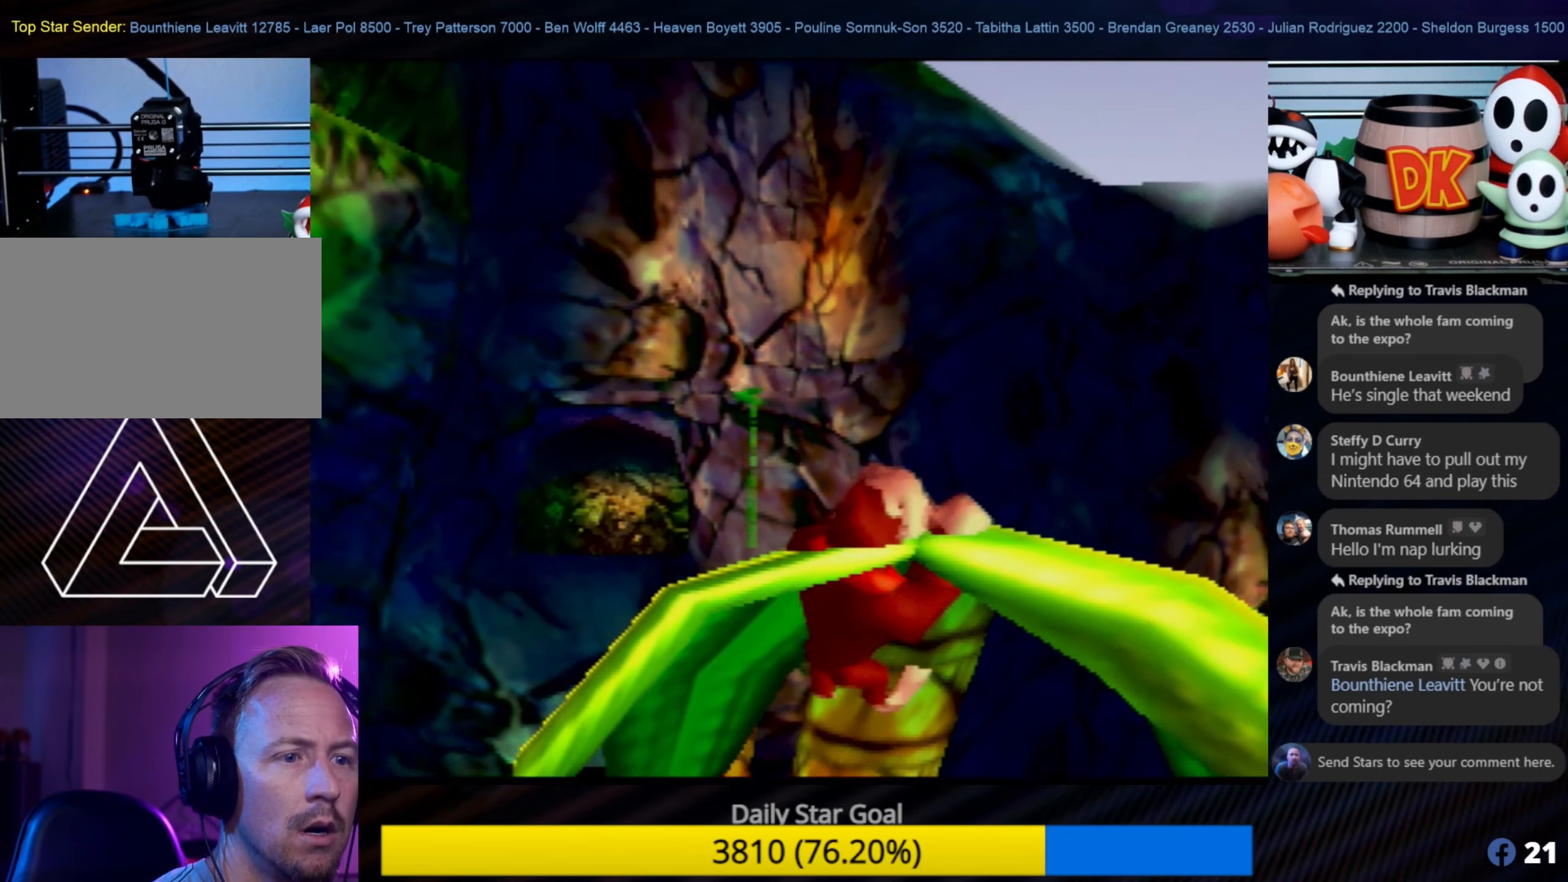
{"buttons": [], "left_stick": "center", "events": [[150, "left_stick", "center"]]}
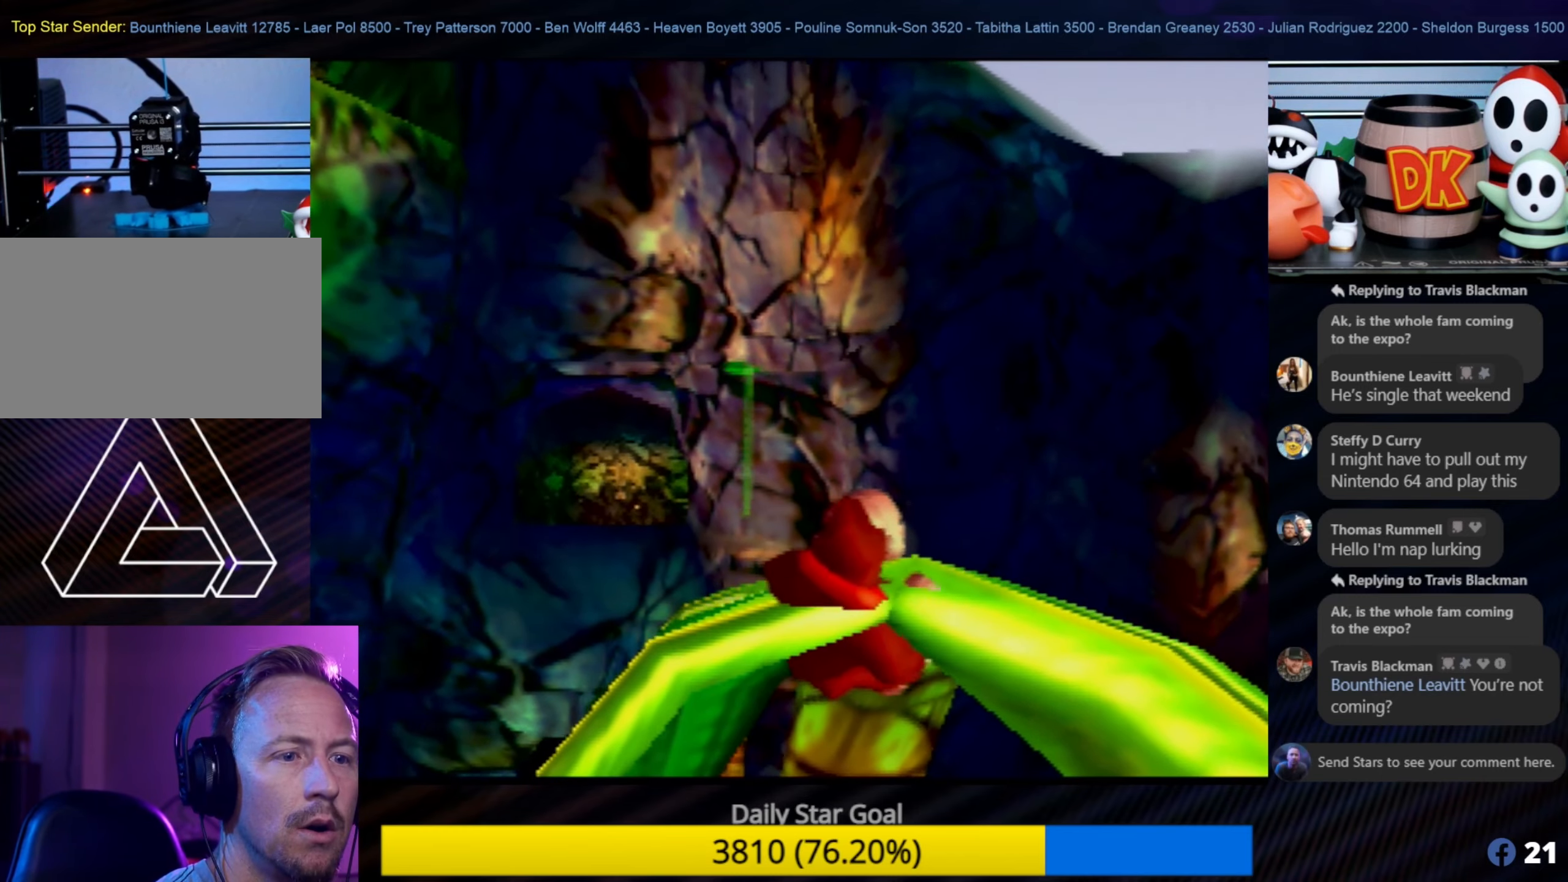
{"buttons": [], "left_stick": "center", "events": []}
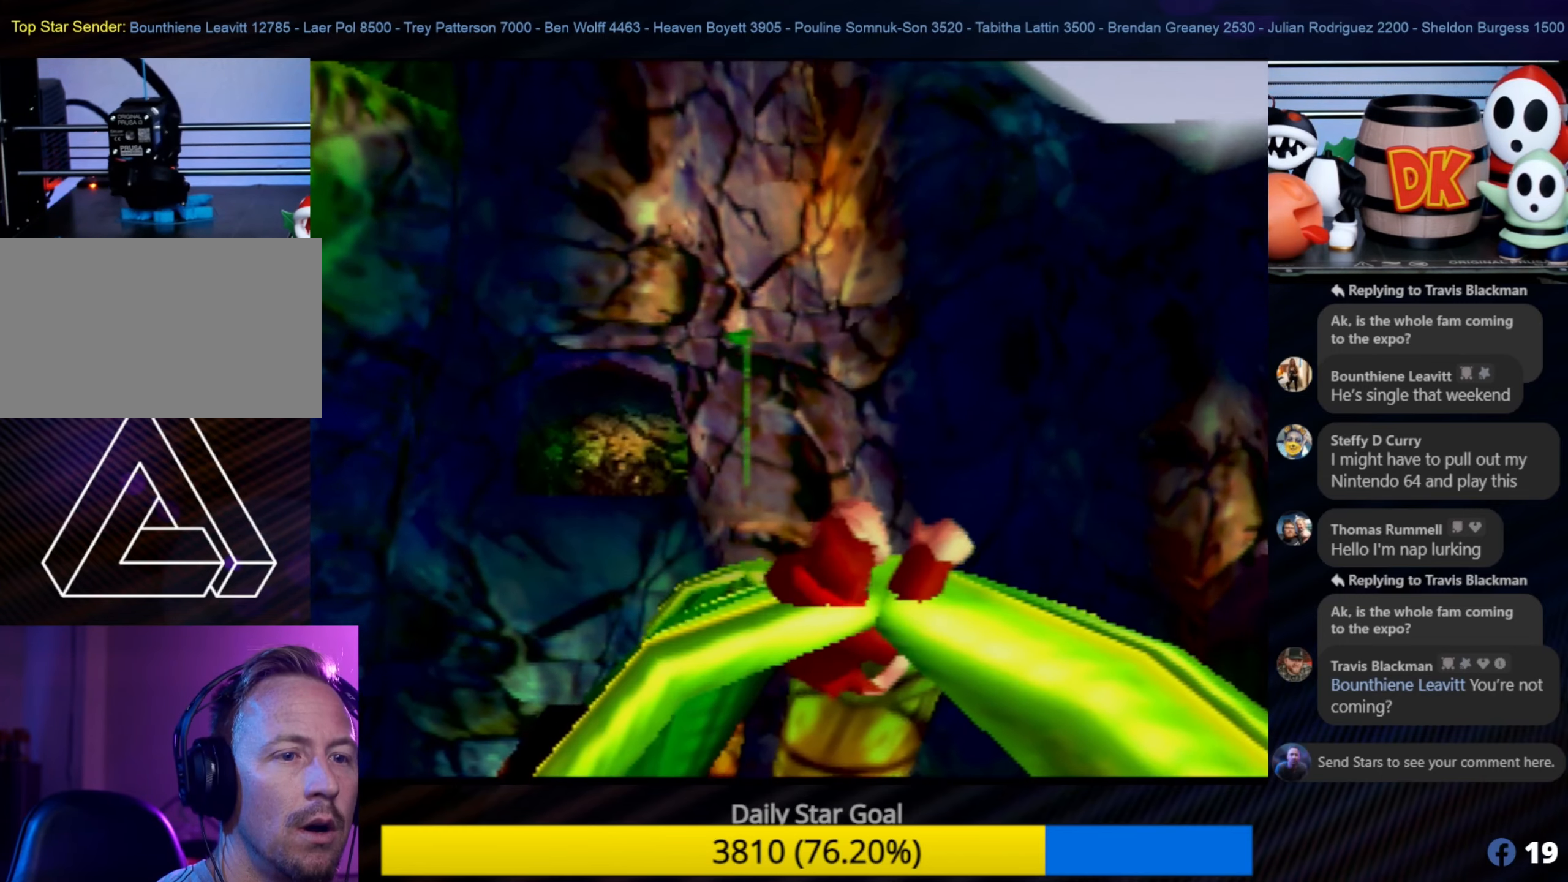
{"buttons": [], "left_stick": "up", "events": [[466, "left_stick", "up"]]}
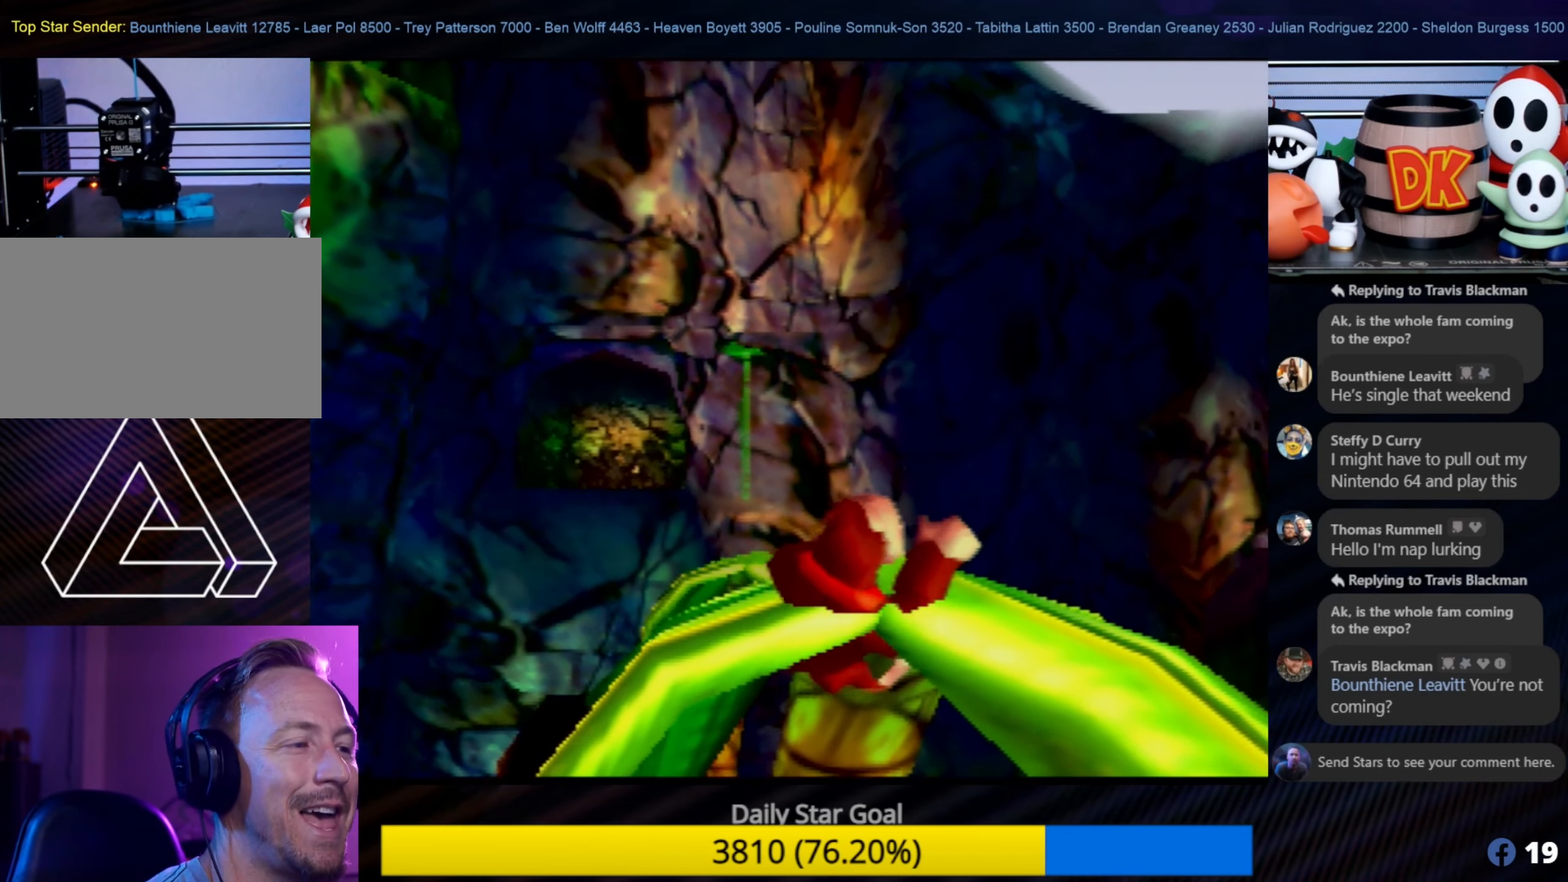
{"buttons": [], "left_stick": "up", "events": [[116, "left_stick", "center"], [333, "left_stick", "up"]]}
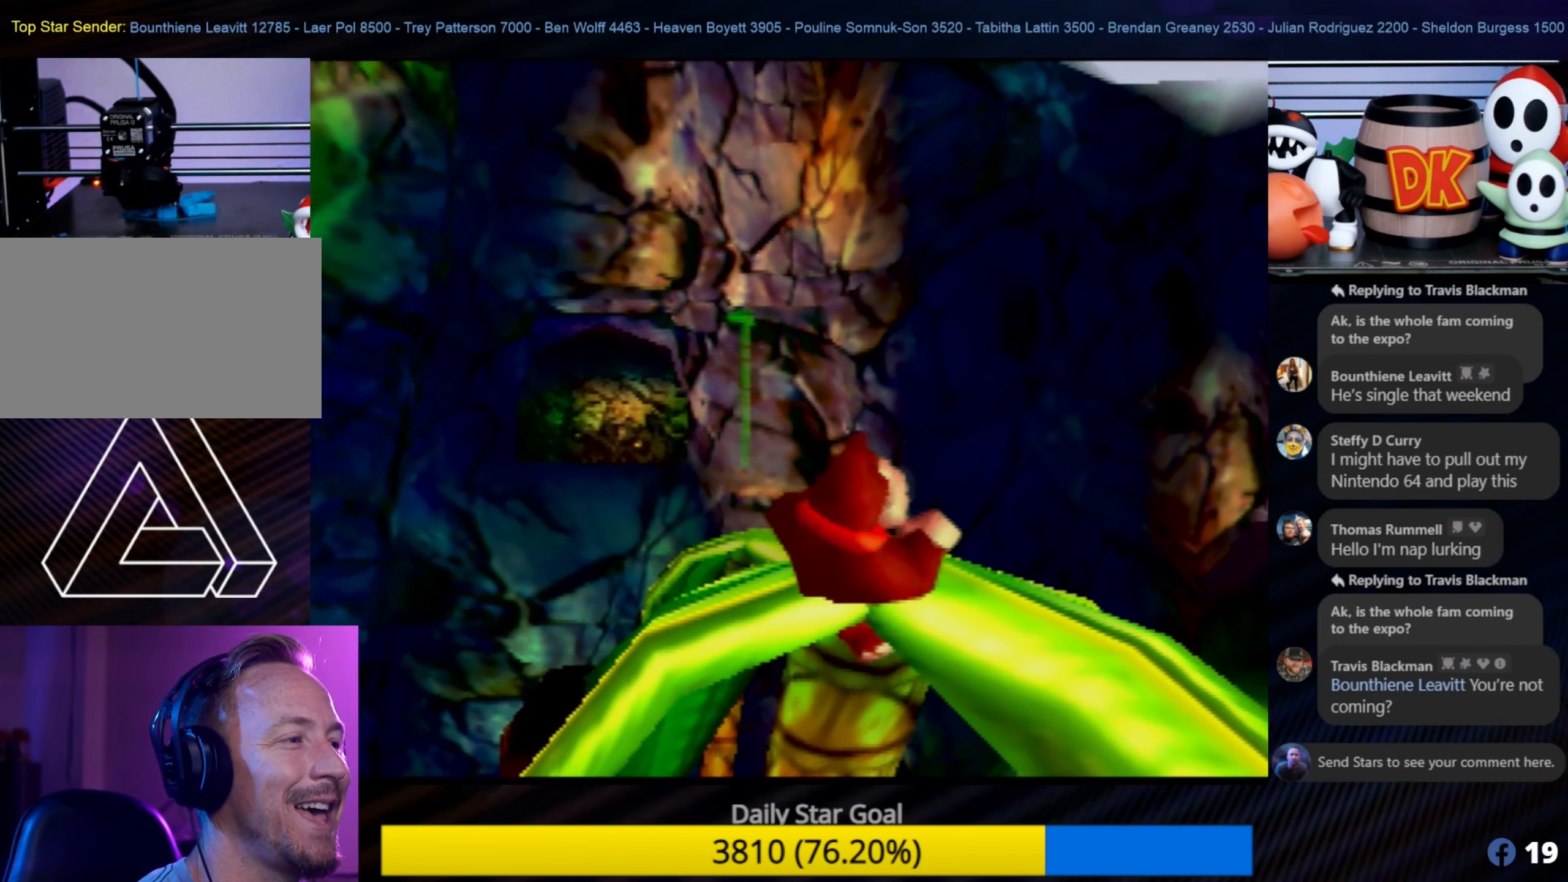
{"buttons": [], "left_stick": "center", "events": [[400, "left_stick", "center"]]}
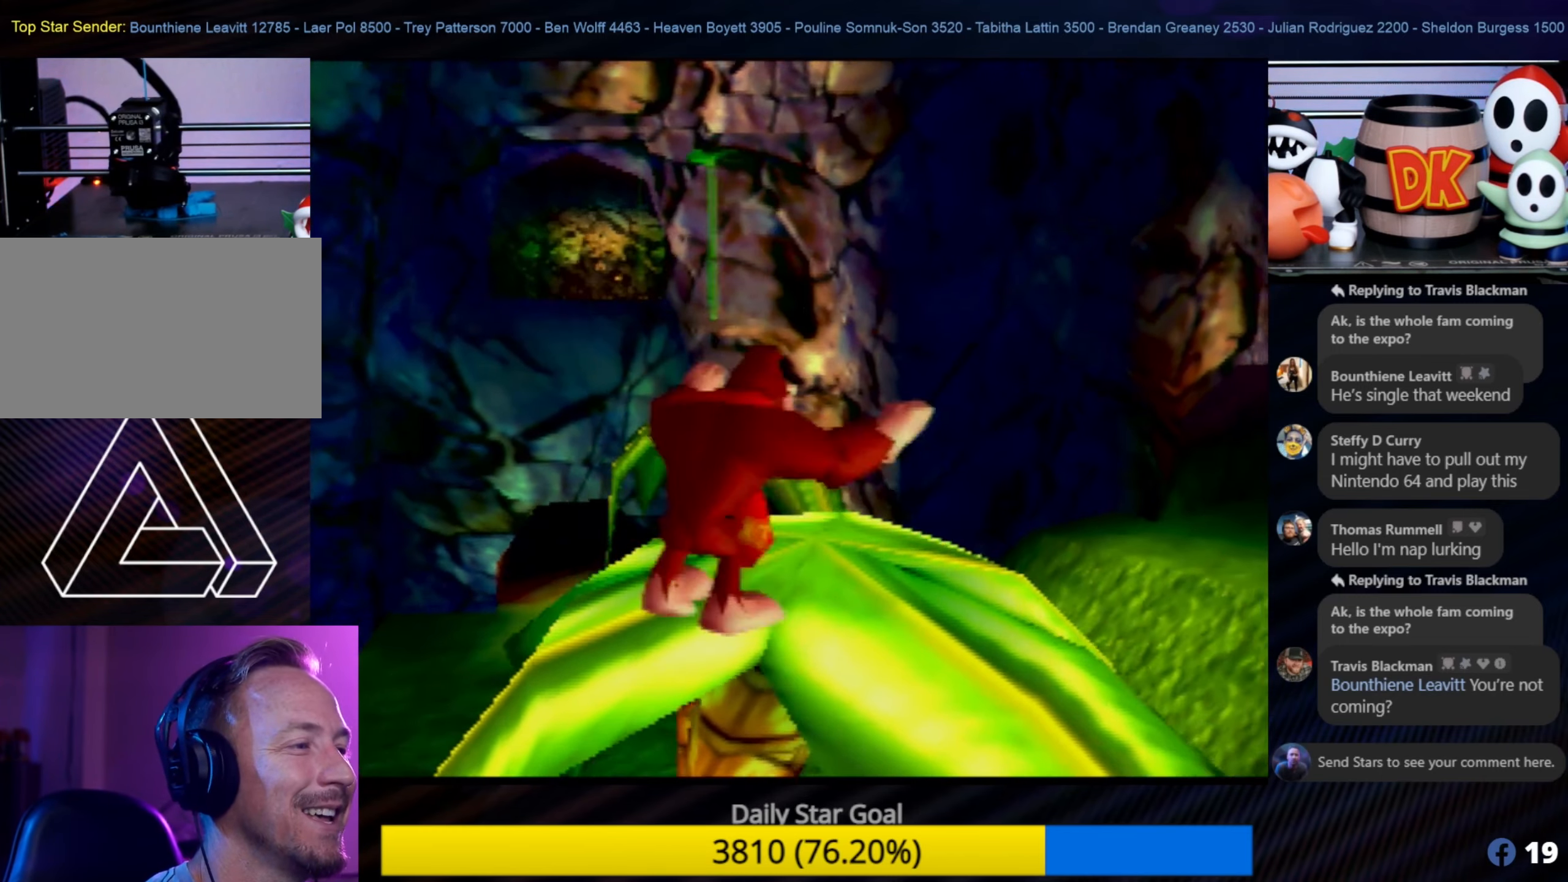
{"buttons": [], "left_stick": "center", "events": [[333, "left_stick", "up-right"], [500, "left_stick", "center"]]}
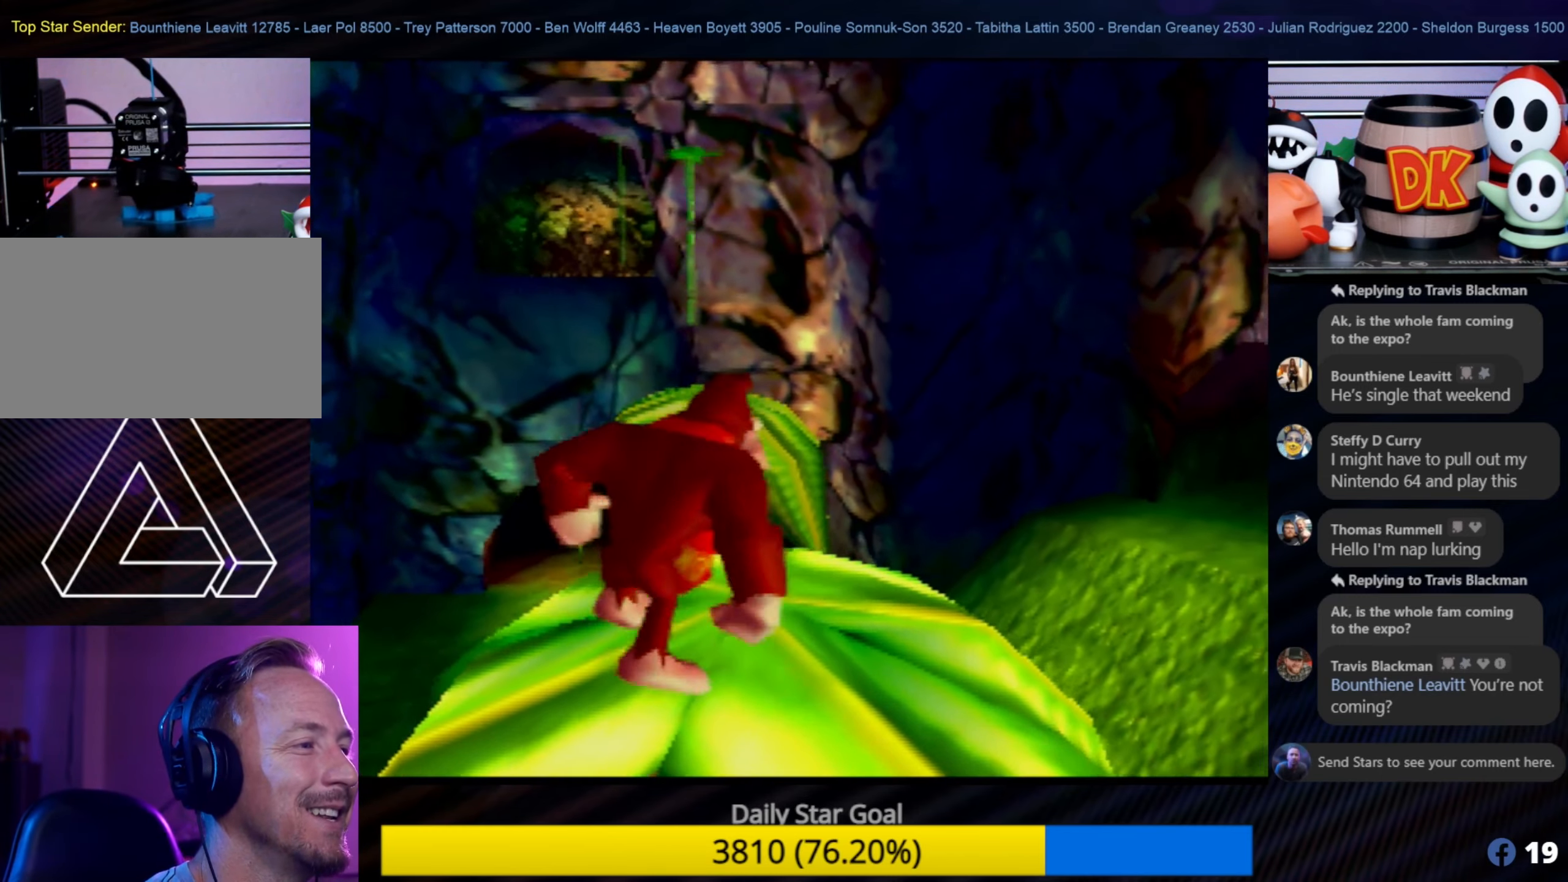
{"buttons": ["C_RIGHT"], "left_stick": "center", "events": [[350, "C_RIGHT", "down"]]}
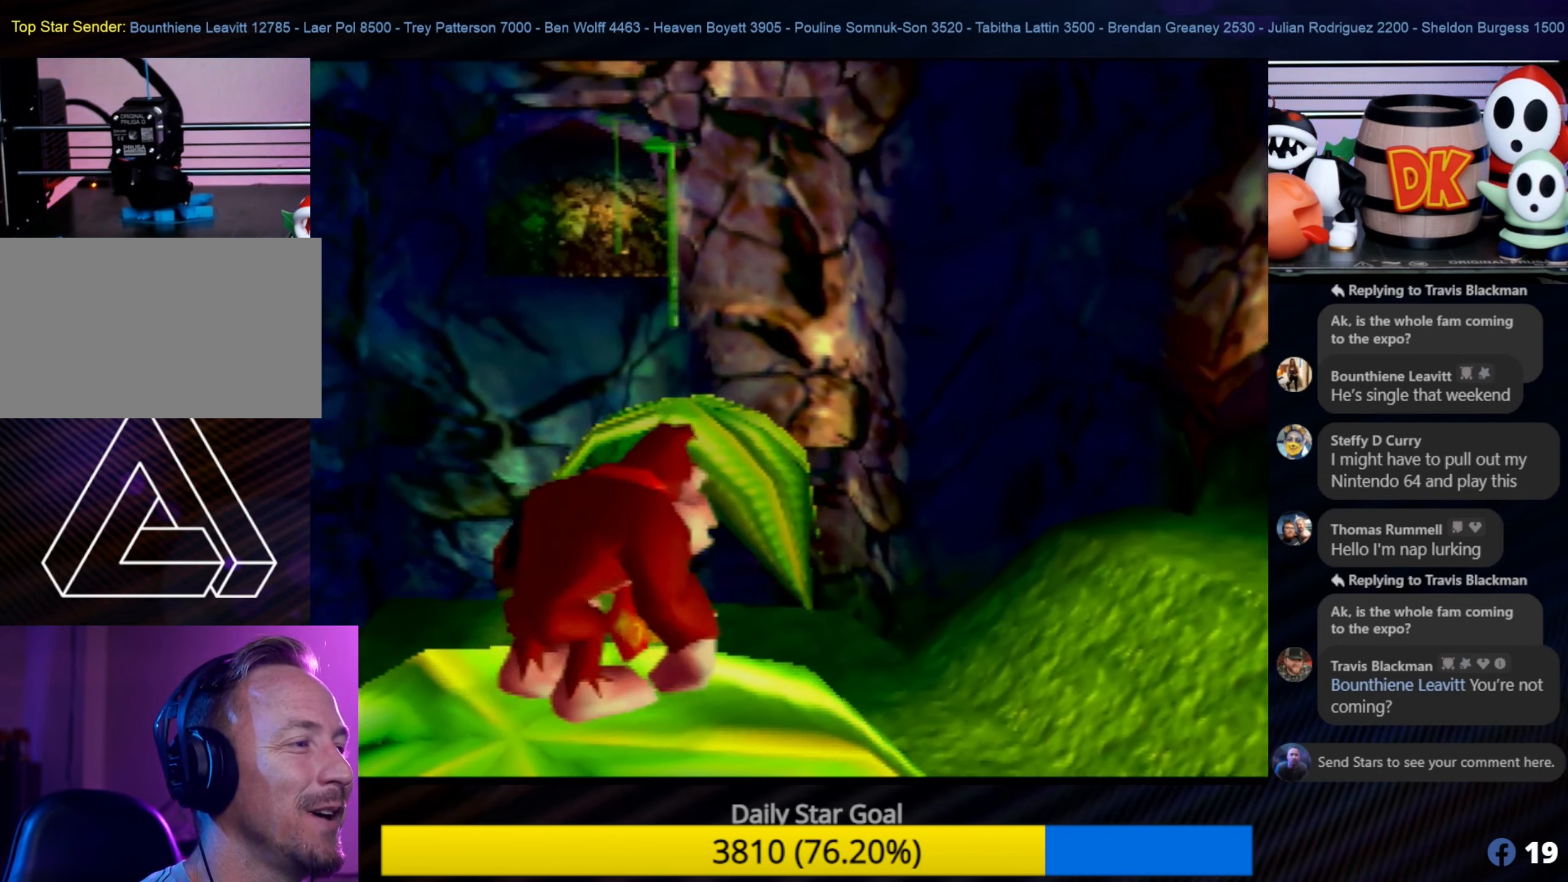
{"buttons": ["C_RIGHT"], "left_stick": "center", "events": [[33, "C_RIGHT", "up"], [83, "C_RIGHT", "down"], [216, "C_RIGHT", "up"], [300, "C_RIGHT", "down"], [416, "C_RIGHT", "up"], [500, "C_RIGHT", "down"]]}
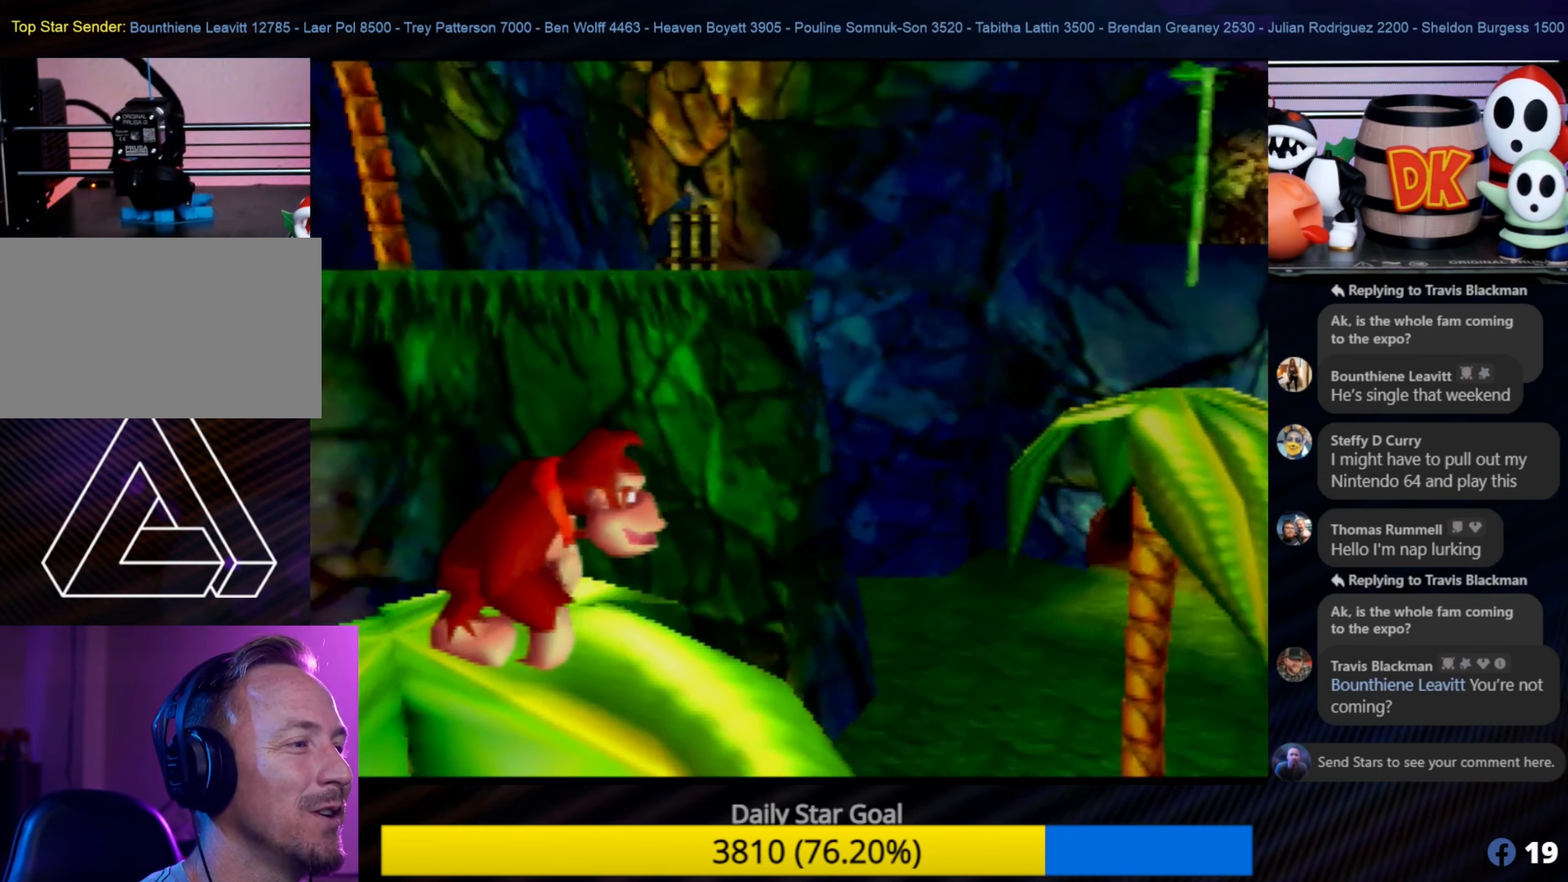
{"buttons": ["C_LEFT"], "left_stick": "center", "events": [[100, "C_RIGHT", "up"], [233, "C_RIGHT", "down"], [383, "C_RIGHT", "up"], [483, "C_LEFT", "down"]]}
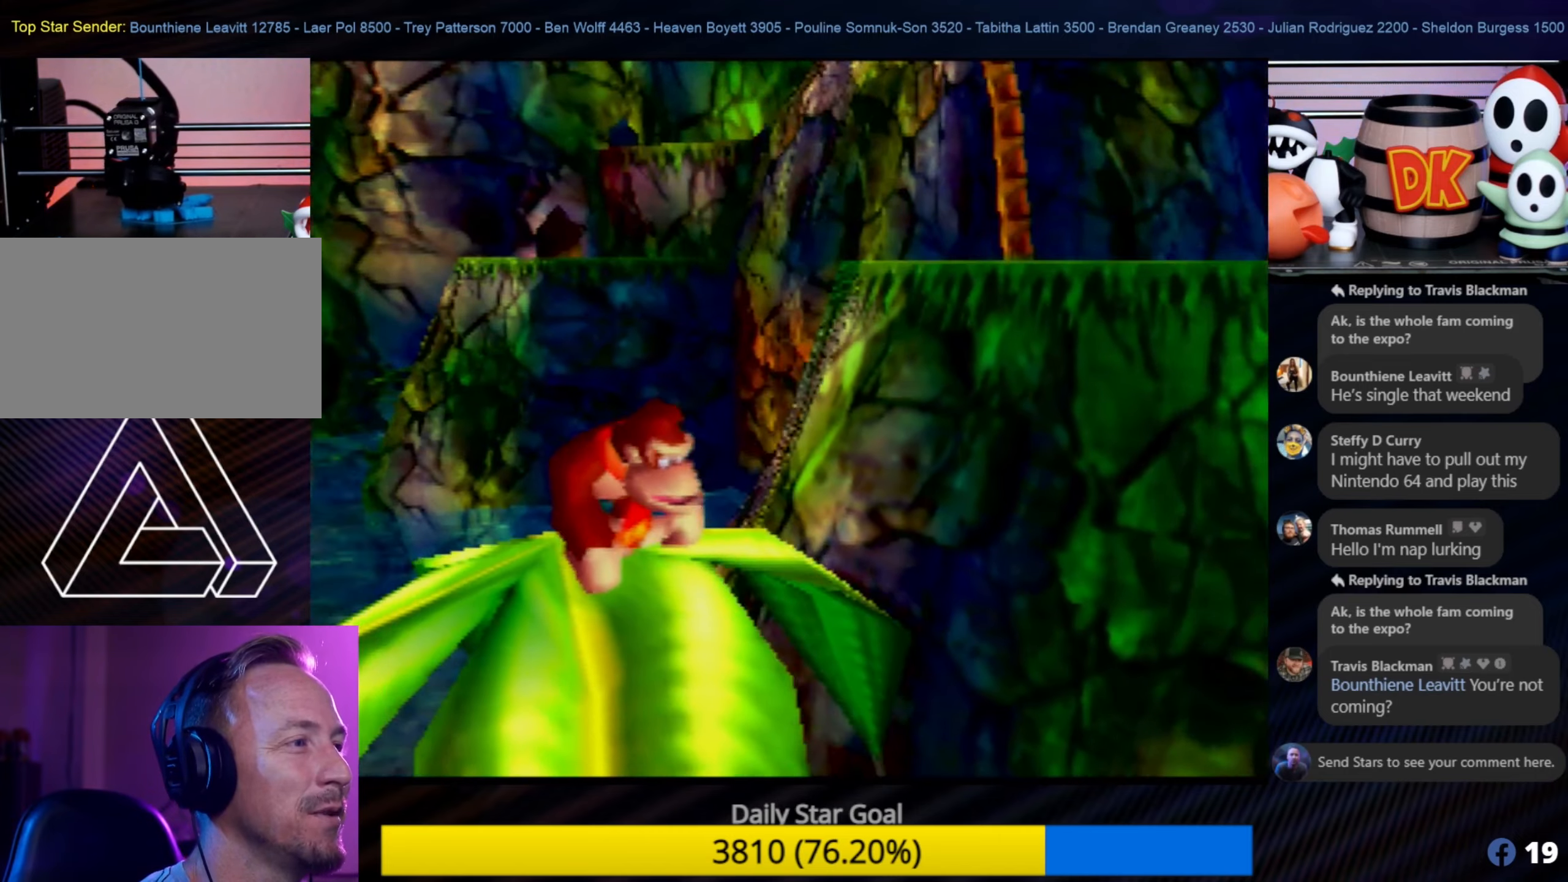
{"buttons": [], "left_stick": "center", "events": [[33, "C_LEFT", "up"]]}
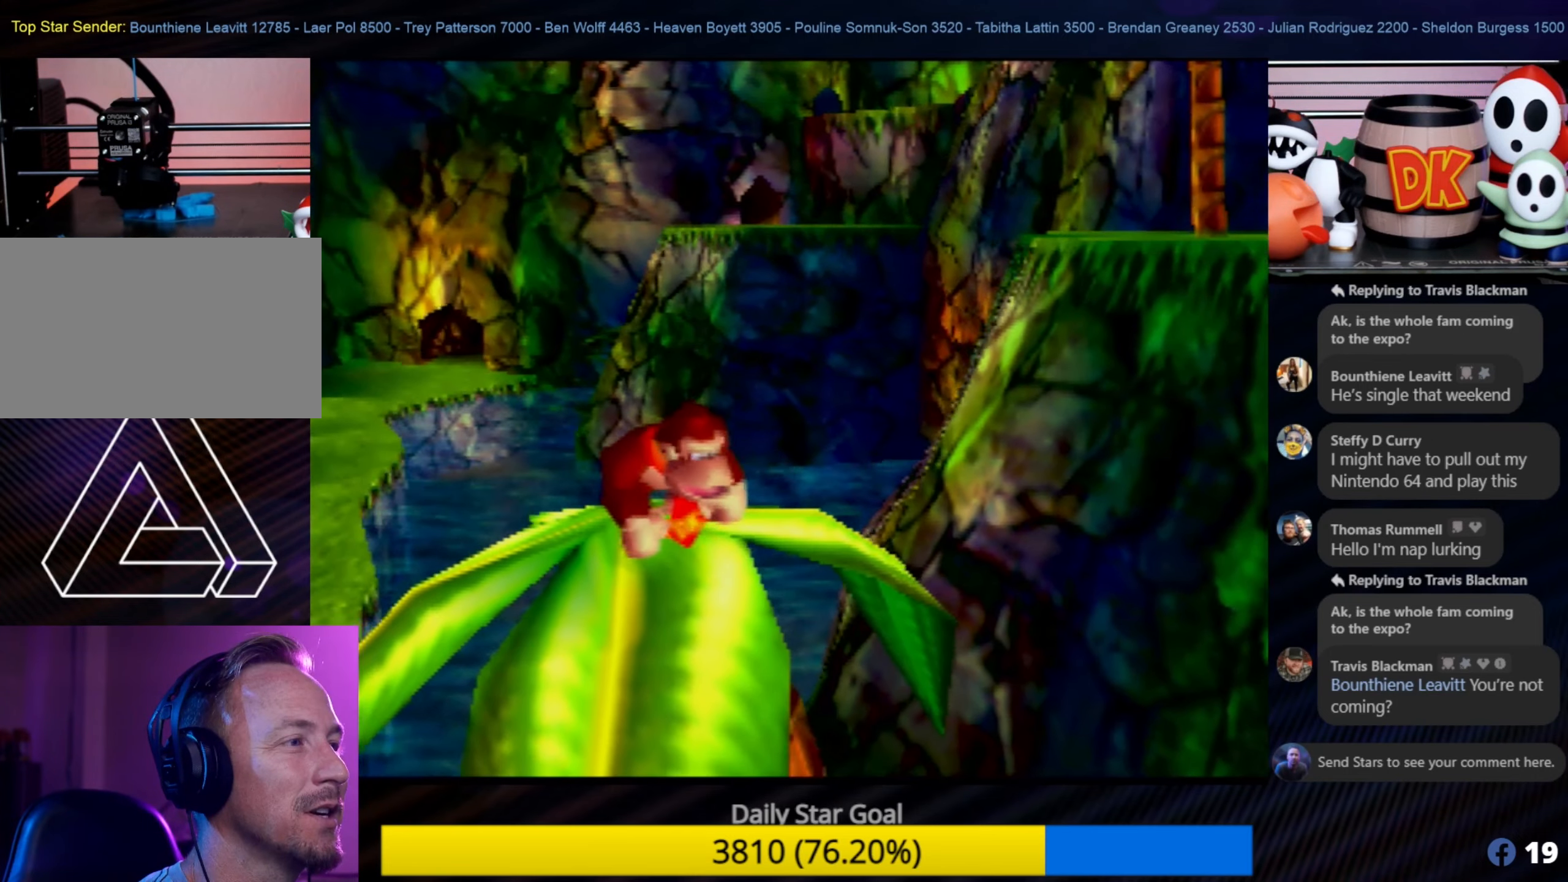
{"buttons": ["C_LEFT"], "left_stick": "center", "events": [[367, "C_LEFT", "down"]]}
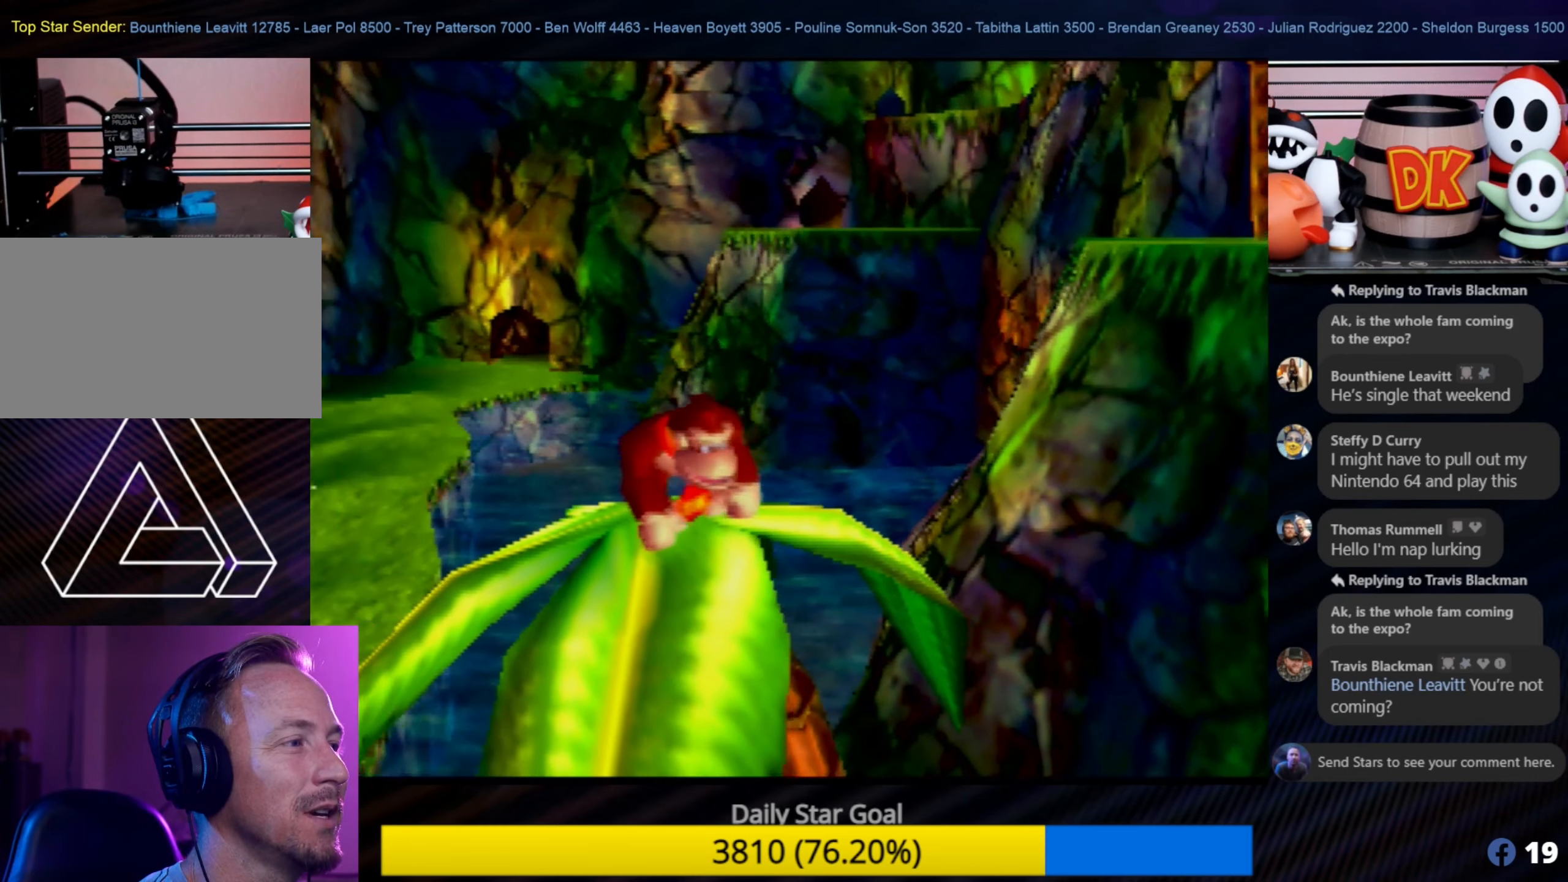
{"buttons": [], "left_stick": "center", "events": [[117, "C_LEFT", "up"], [233, "C_LEFT", "down"], [333, "C_LEFT", "up"], [367, "C_LEFT", "down"], [483, "C_LEFT", "up"]]}
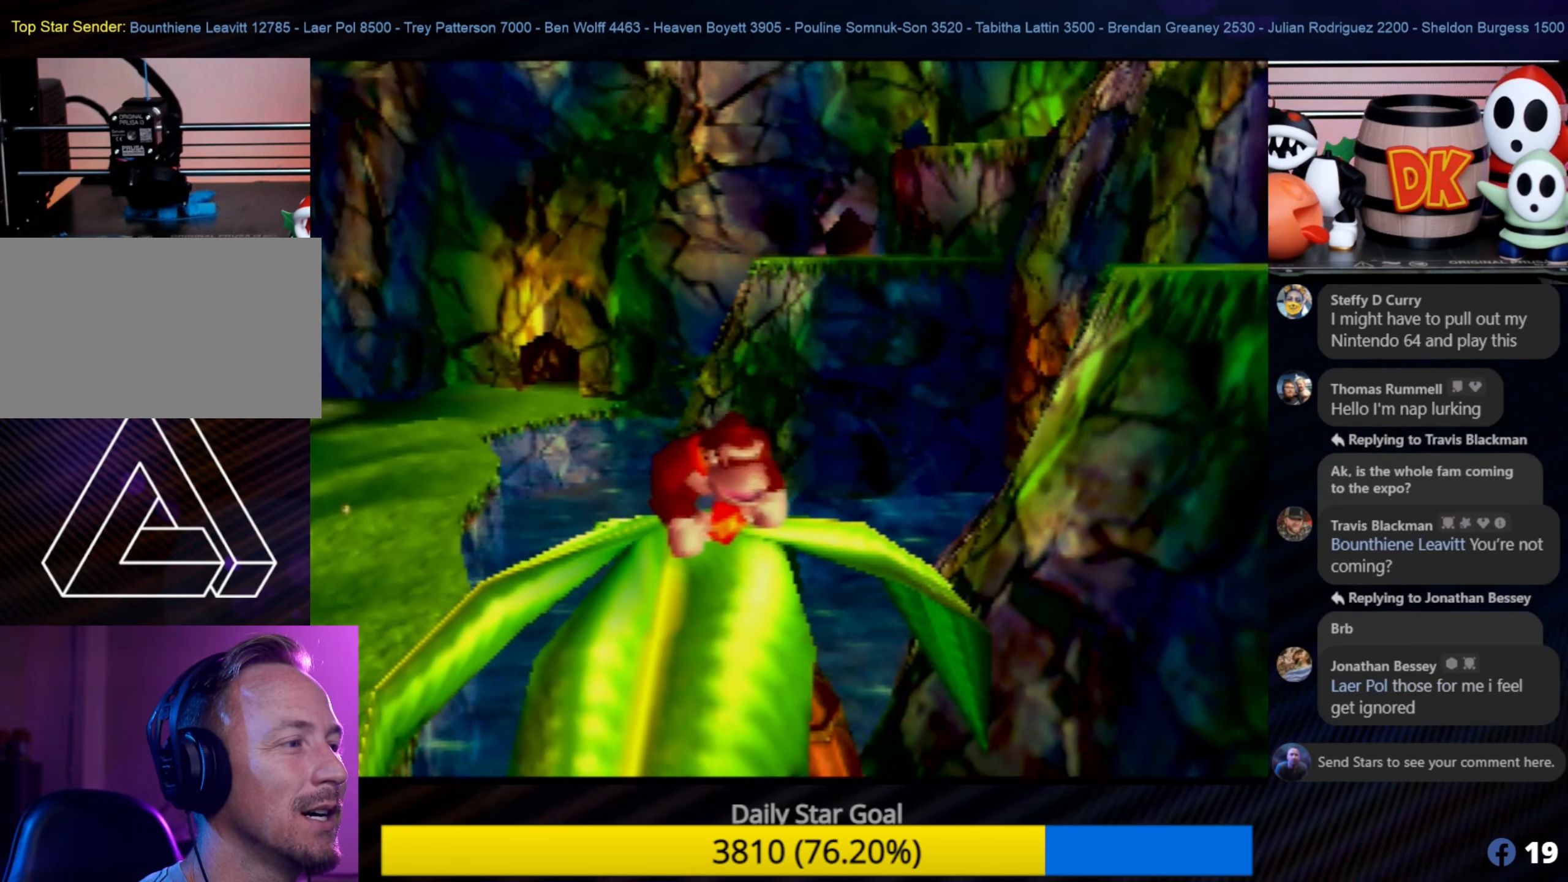
{"buttons": ["C_LEFT"], "left_stick": "center", "events": [[83, "C_LEFT", "down"], [183, "C_LEFT", "up"], [283, "C_LEFT", "down"], [433, "C_LEFT", "up"], [483, "C_LEFT", "down"]]}
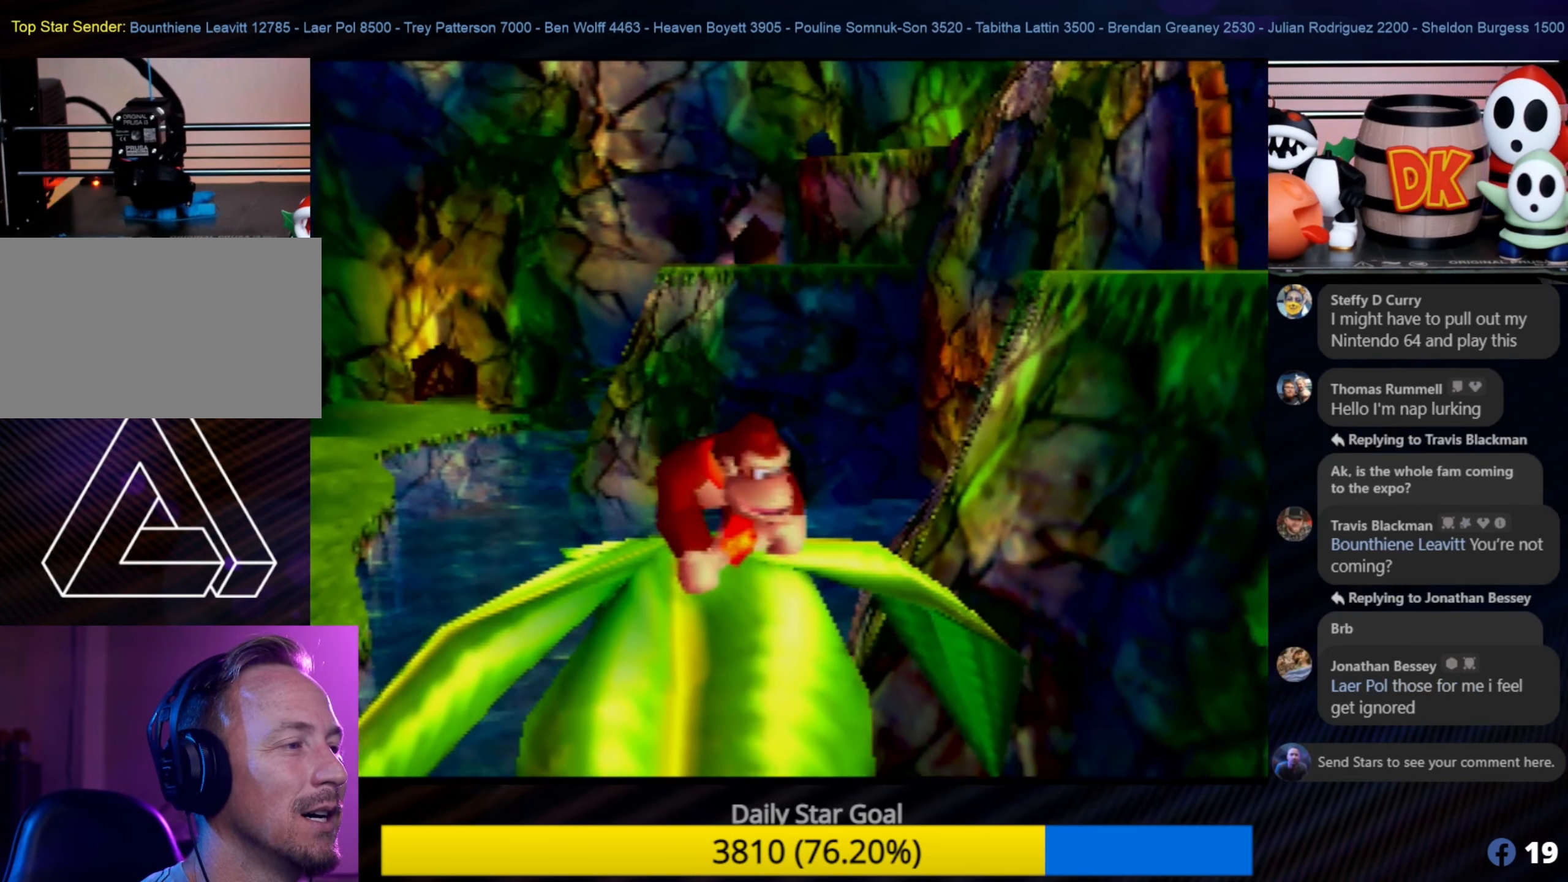
{"buttons": [], "left_stick": "center", "events": [[283, "C_LEFT", "up"], [317, "C_LEFT", "down"], [433, "C_LEFT", "up"]]}
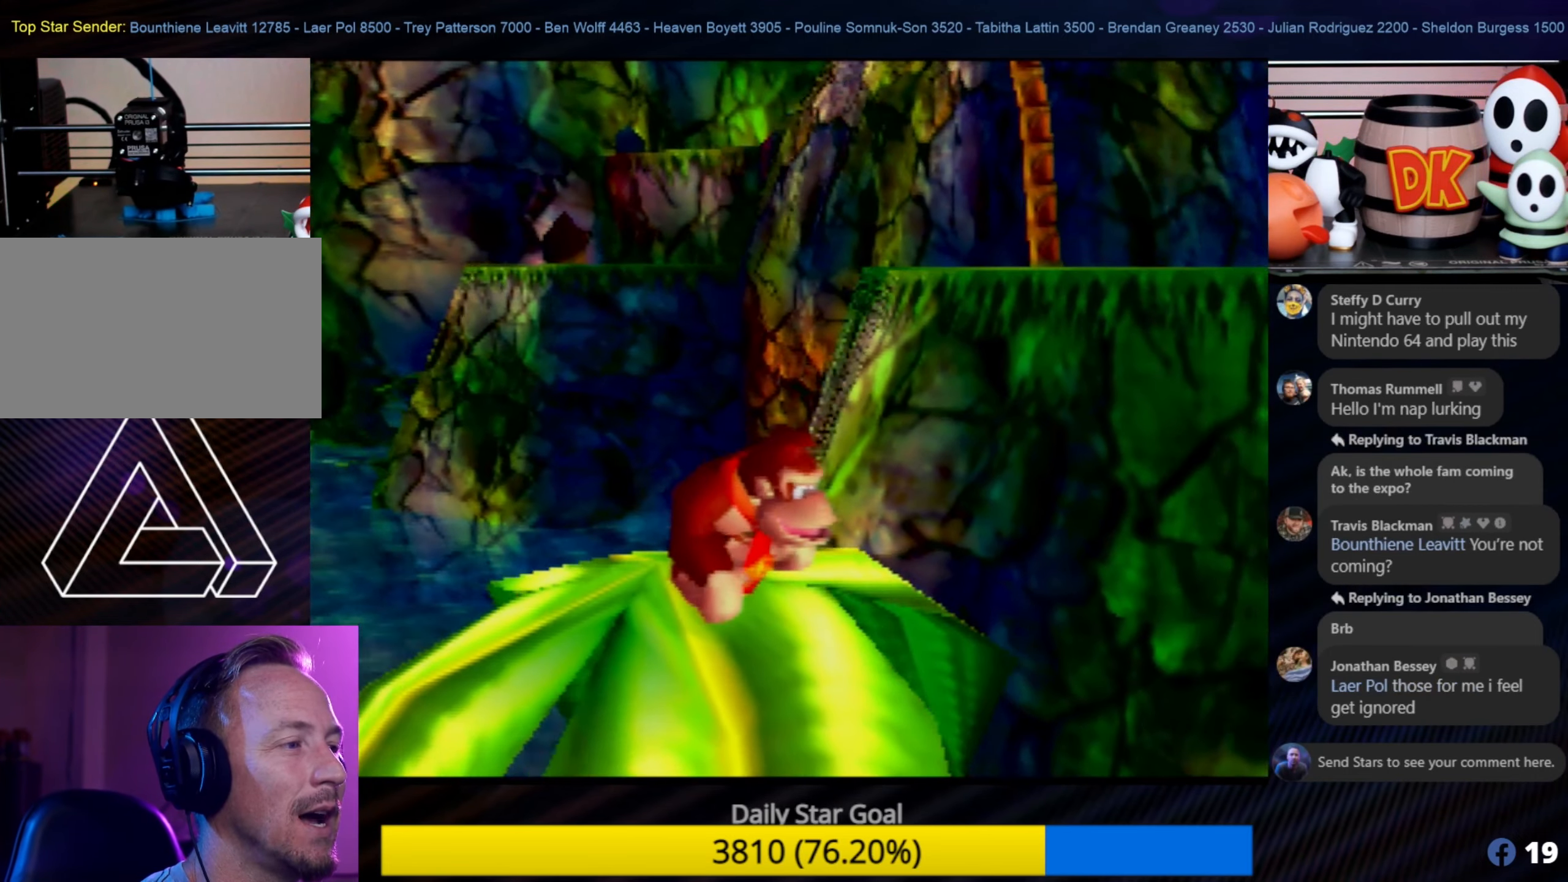
{"buttons": [], "left_stick": "center", "events": [[33, "C_LEFT", "down"], [133, "C_LEFT", "up"], [167, "C_LEFT", "down"], [267, "C_LEFT", "up"], [317, "C_LEFT", "down"], [350, "C_LEFT", "up"]]}
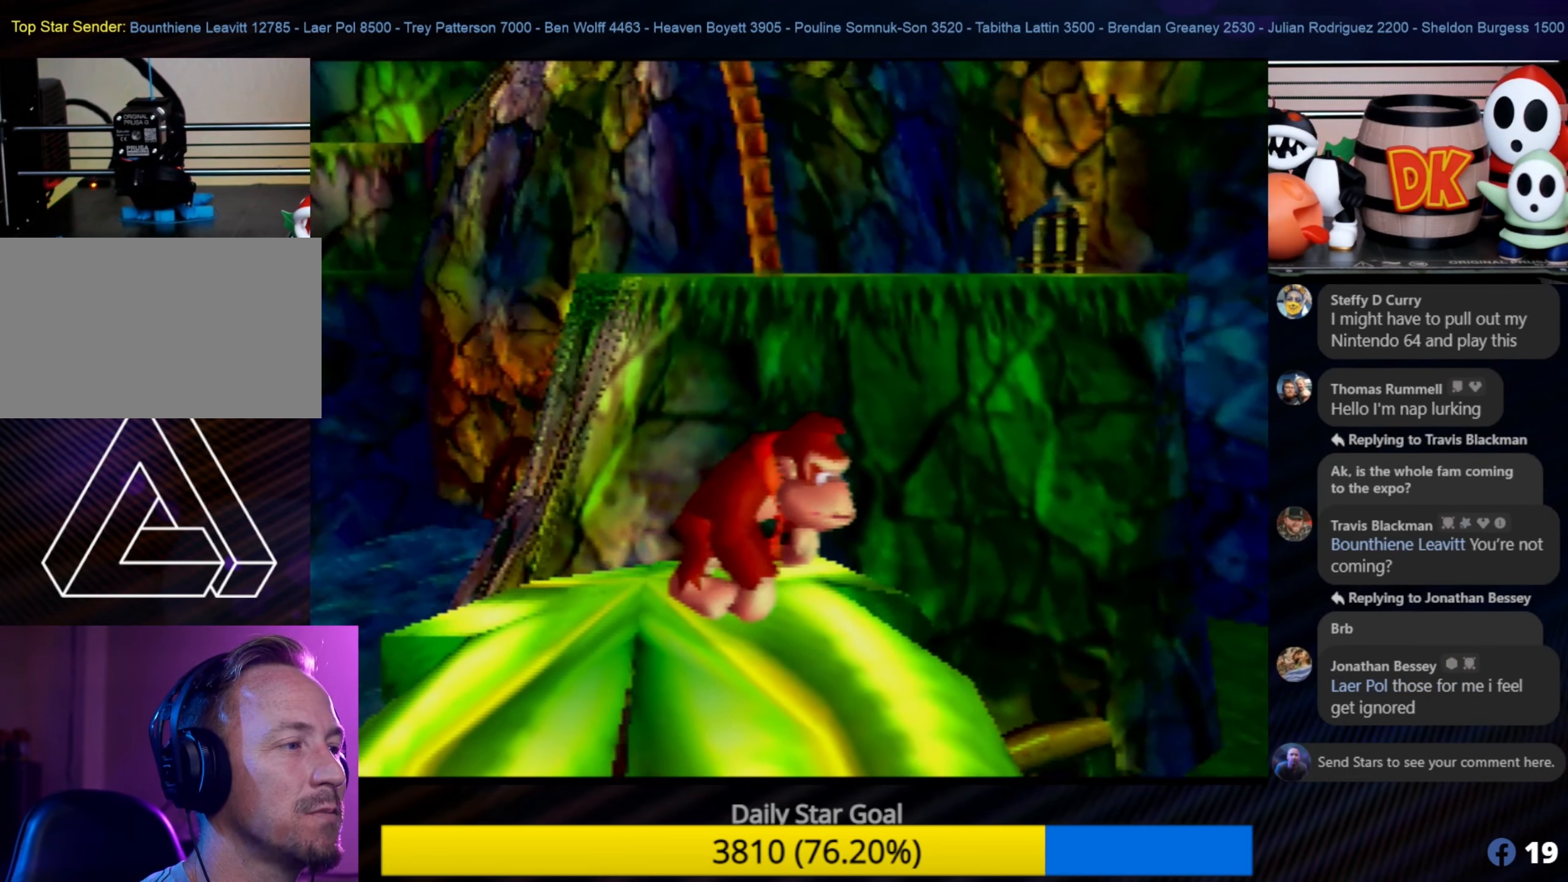
{"buttons": [], "left_stick": "center", "events": [[17, "C_LEFT", "down"], [100, "C_LEFT", "up"], [217, "C_LEFT", "down"], [333, "C_LEFT", "up"], [350, "C_LEFT", "down"], [500, "C_LEFT", "up"]]}
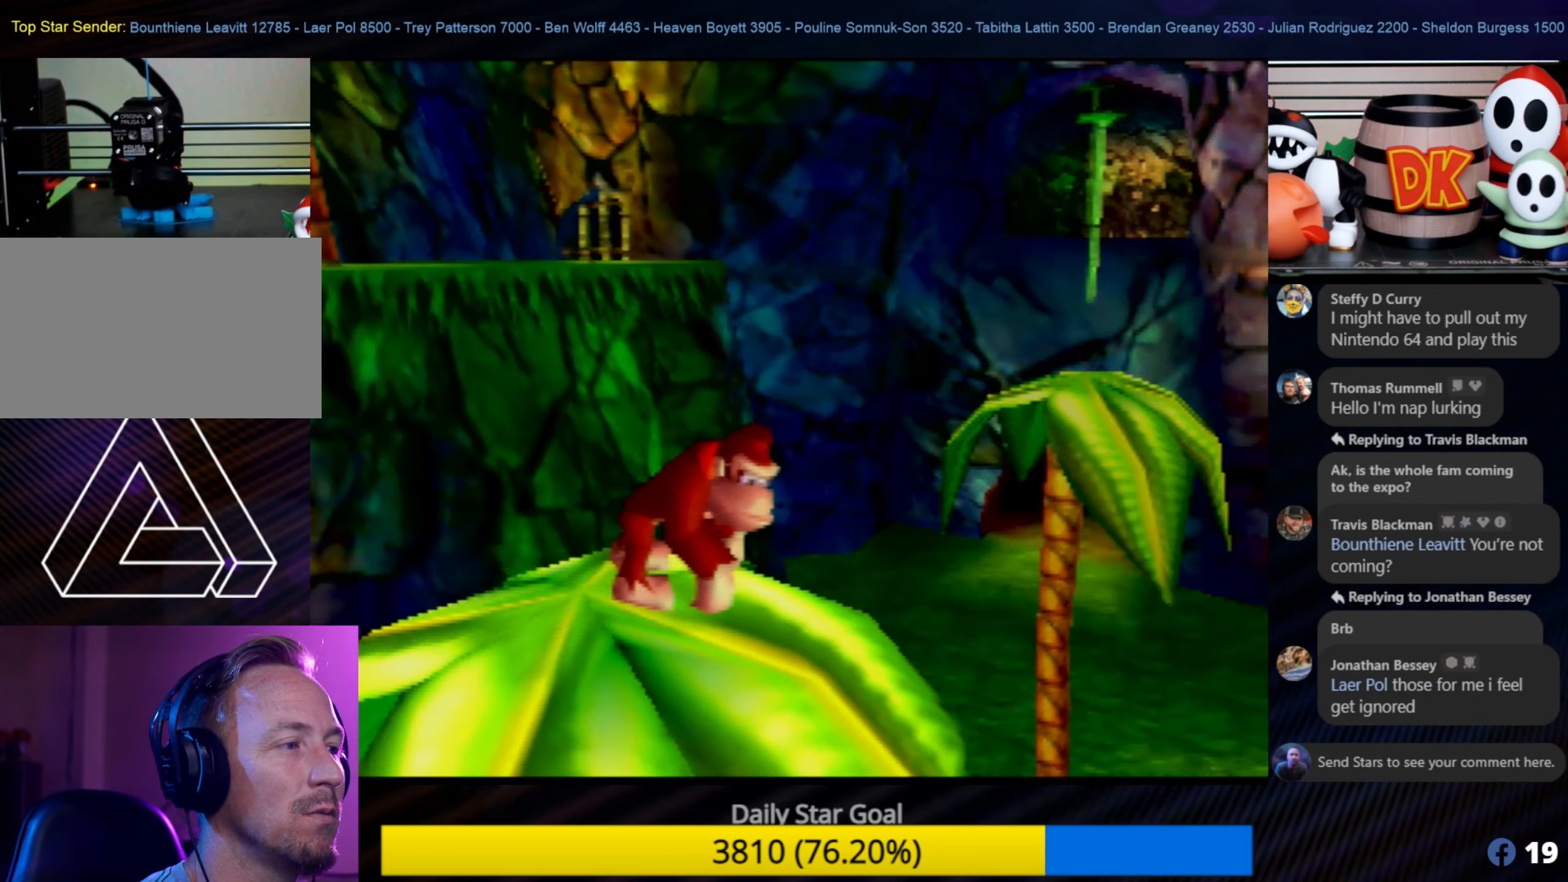
{"buttons": [], "left_stick": "center", "events": [[50, "C_LEFT", "down"], [83, "C_LEFT", "up"], [217, "C_LEFT", "down"], [317, "C_LEFT", "up"]]}
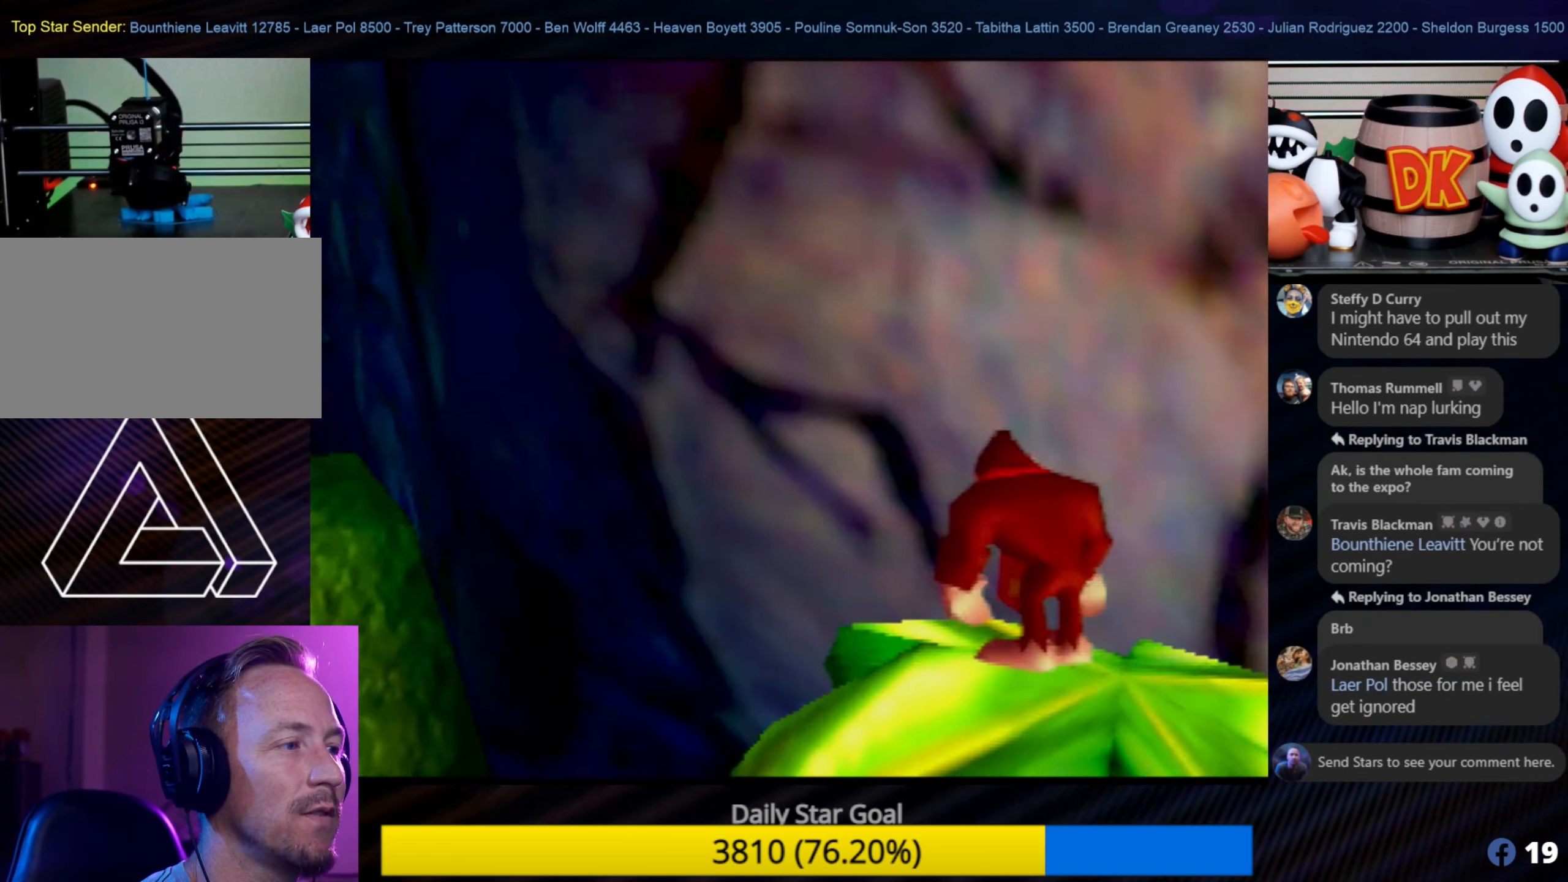
{"buttons": [], "left_stick": "center", "events": [[33, "left_stick", "down-left"], [133, "left_stick", "center"], [283, "C_RIGHT", "down"], [467, "C_RIGHT", "up"]]}
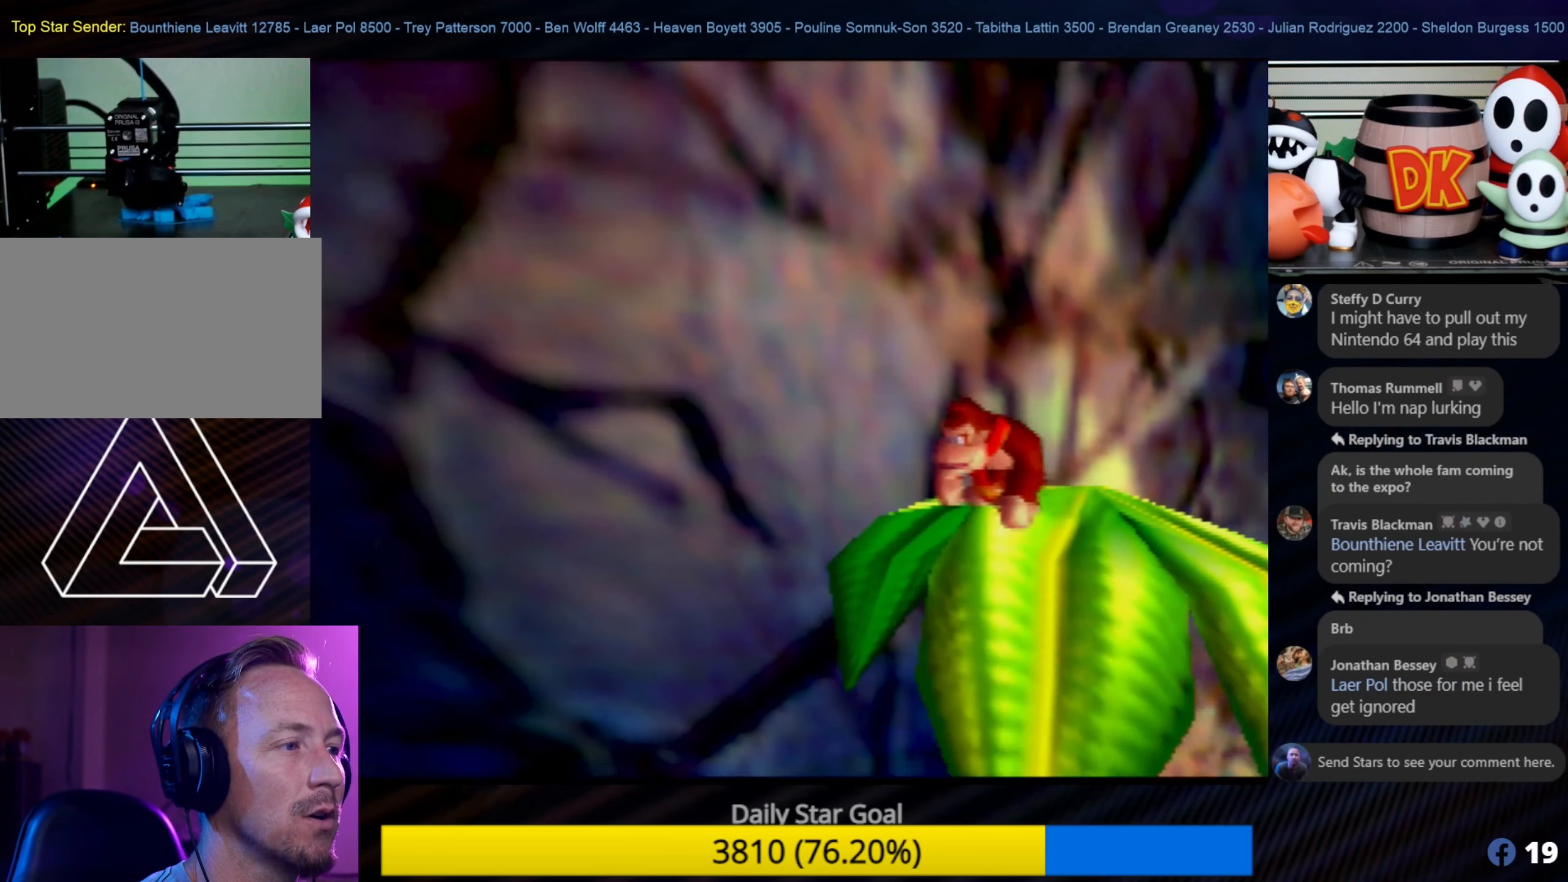
{"buttons": [], "left_stick": "center", "events": [[33, "C_RIGHT", "down"], [133, "C_RIGHT", "up"], [200, "C_RIGHT", "down"], [334, "C_RIGHT", "up"]]}
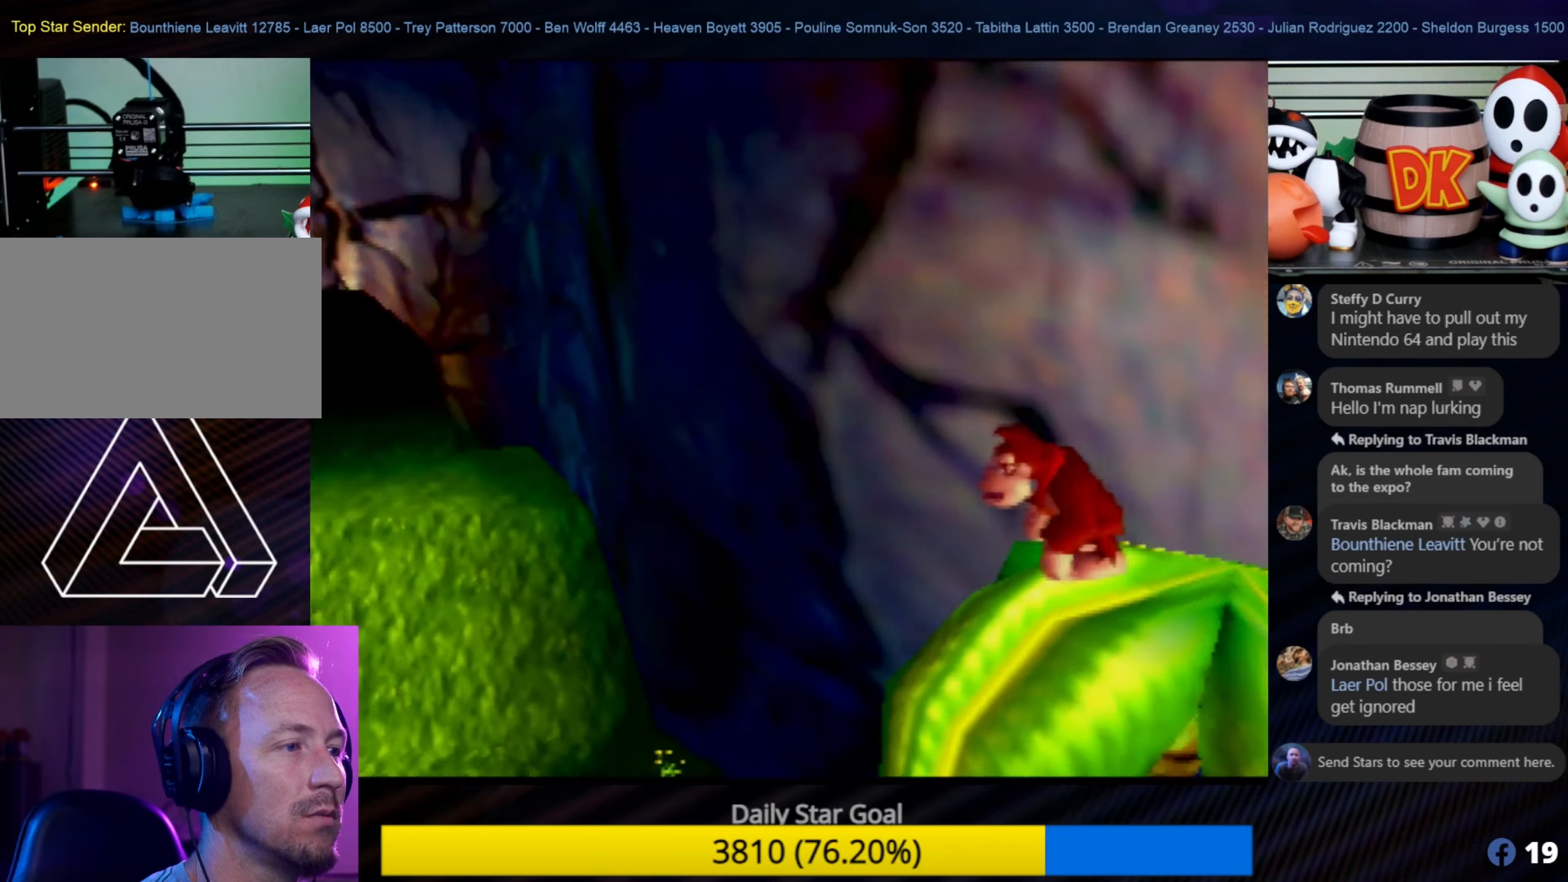
{"buttons": ["A"], "left_stick": "up-left", "events": [[134, "left_stick", "left"], [317, "A", "down"], [367, "left_stick", "up-left"]]}
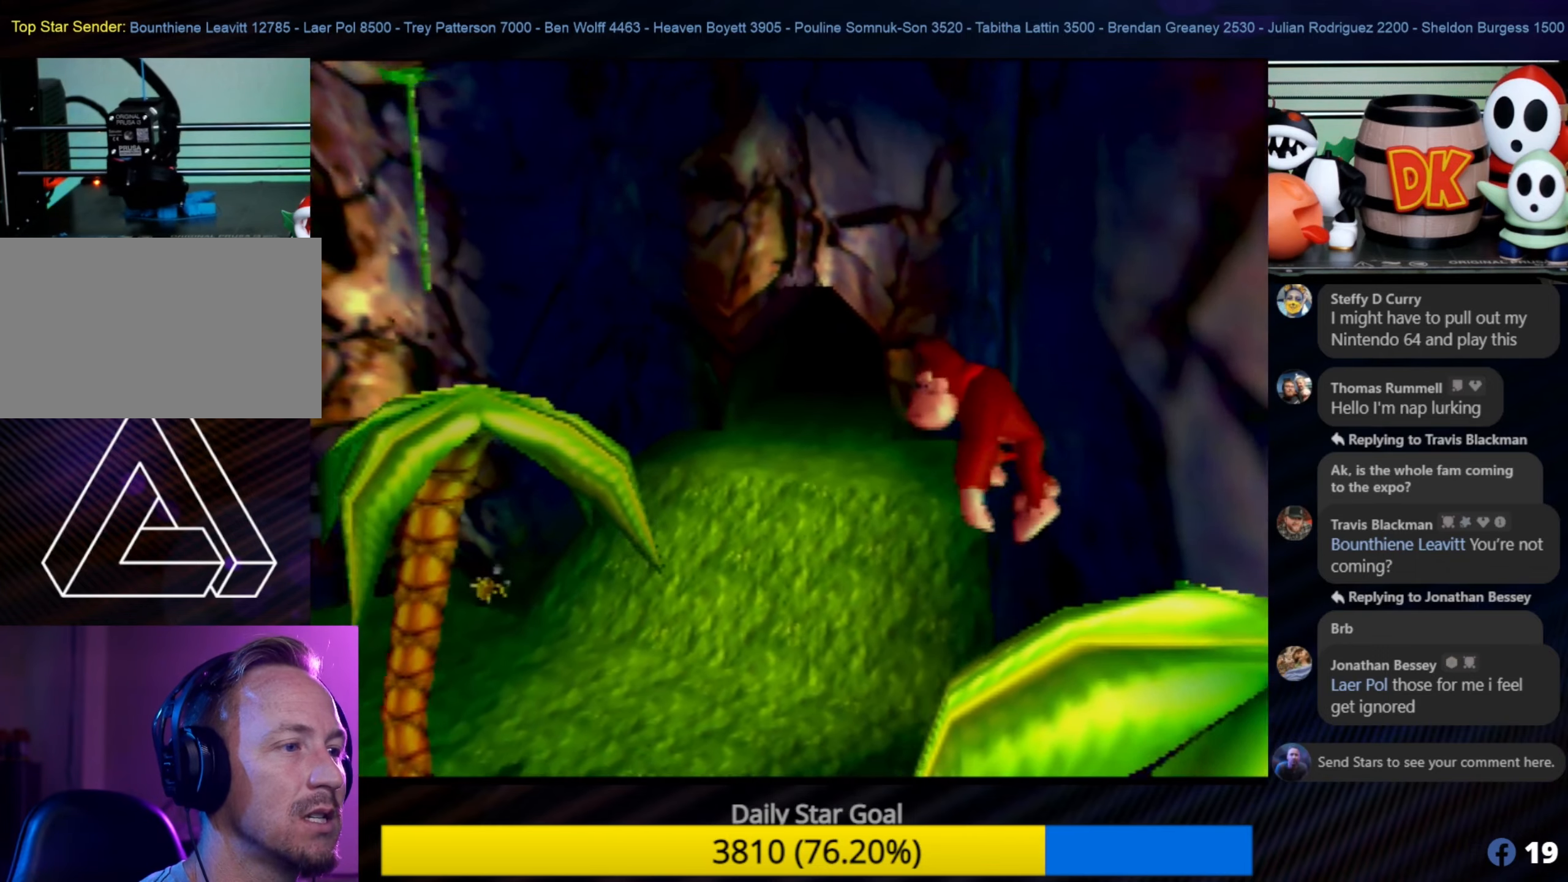
{"buttons": ["A"], "left_stick": "up-left", "events": []}
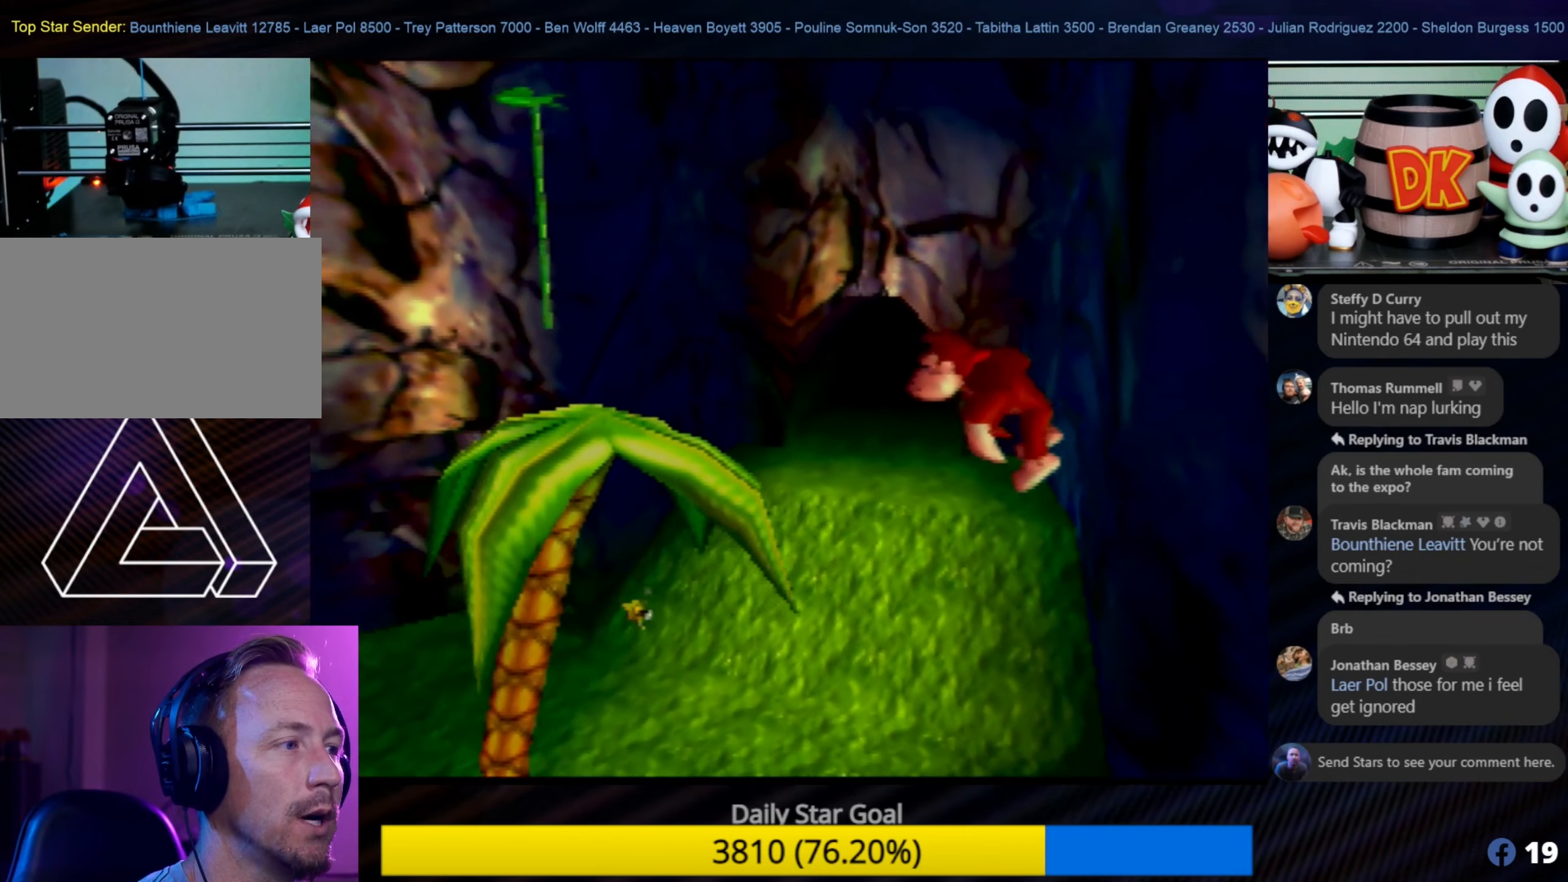
{"buttons": ["A"], "left_stick": "up-left", "events": []}
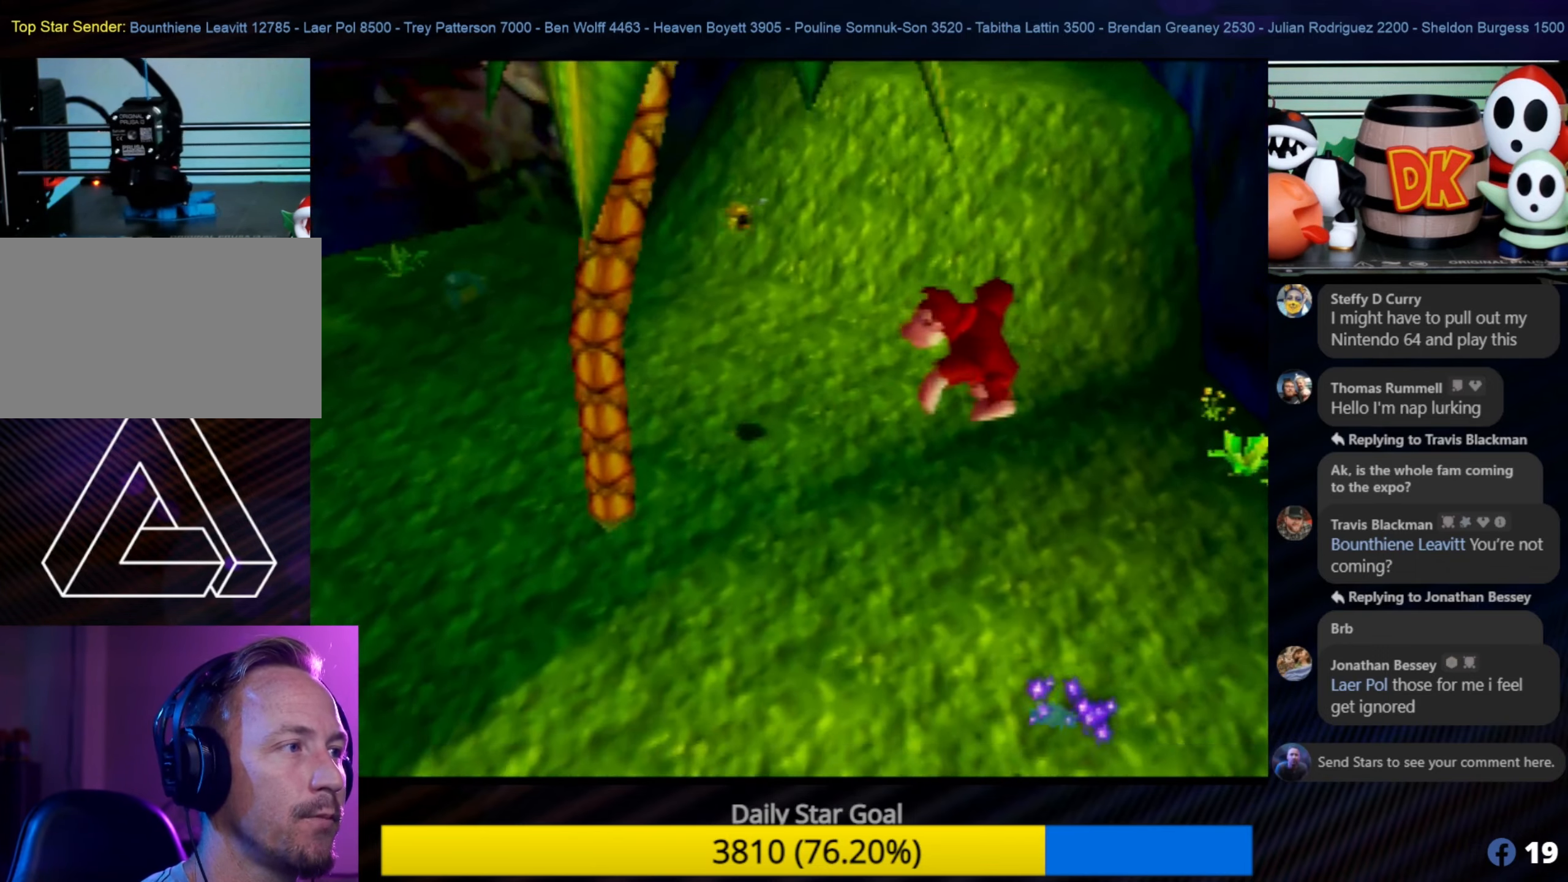
{"buttons": [], "left_stick": "up-left", "events": [[17, "A", "up"]]}
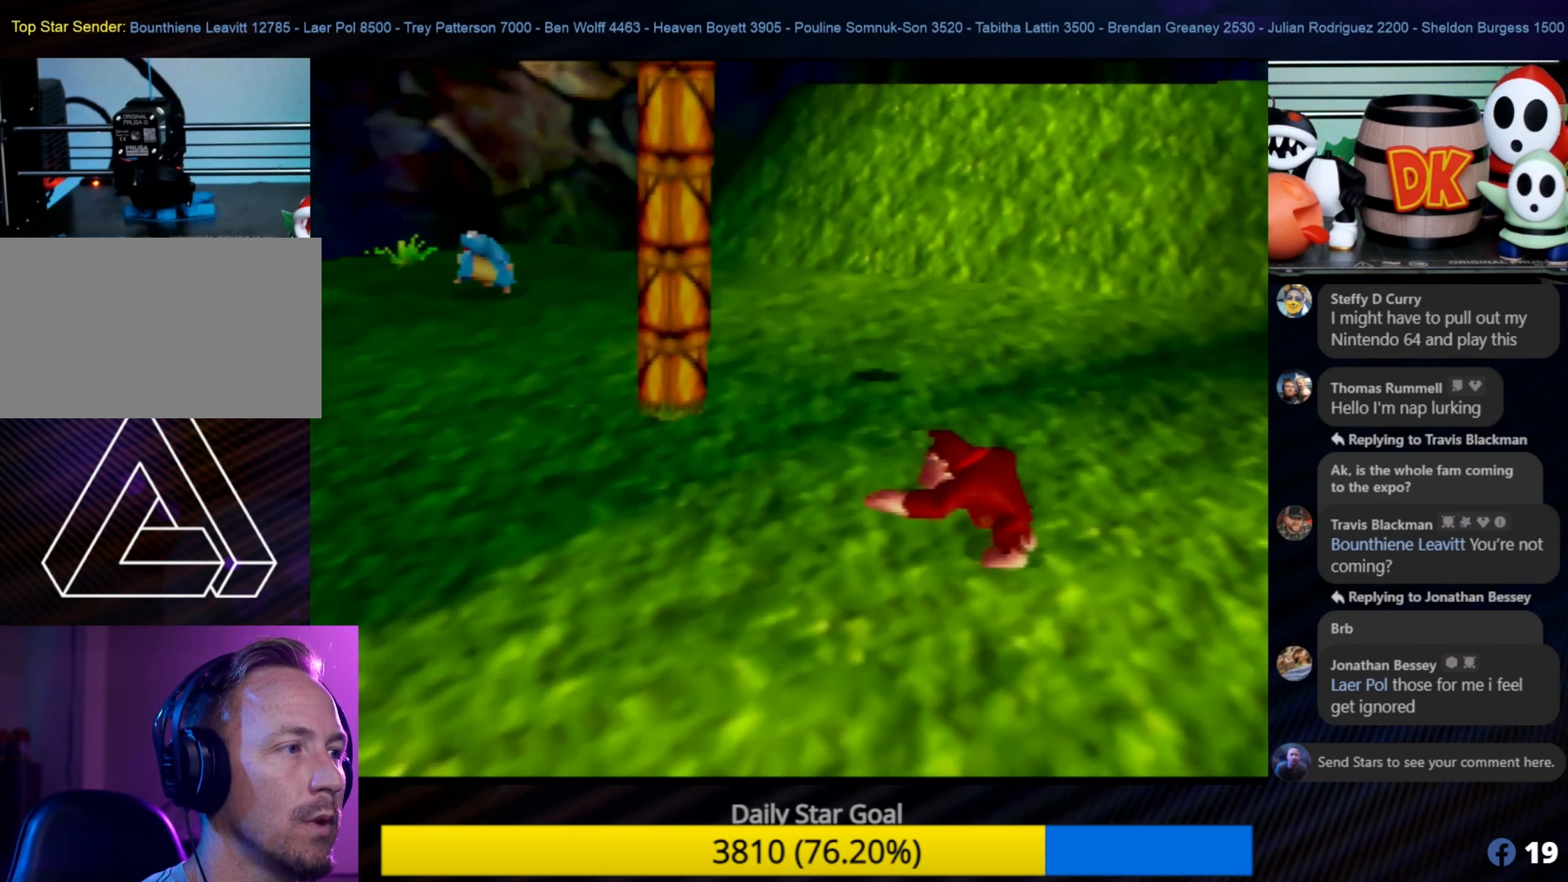
{"buttons": ["A"], "left_stick": "up-left", "events": [[217, "A", "down"]]}
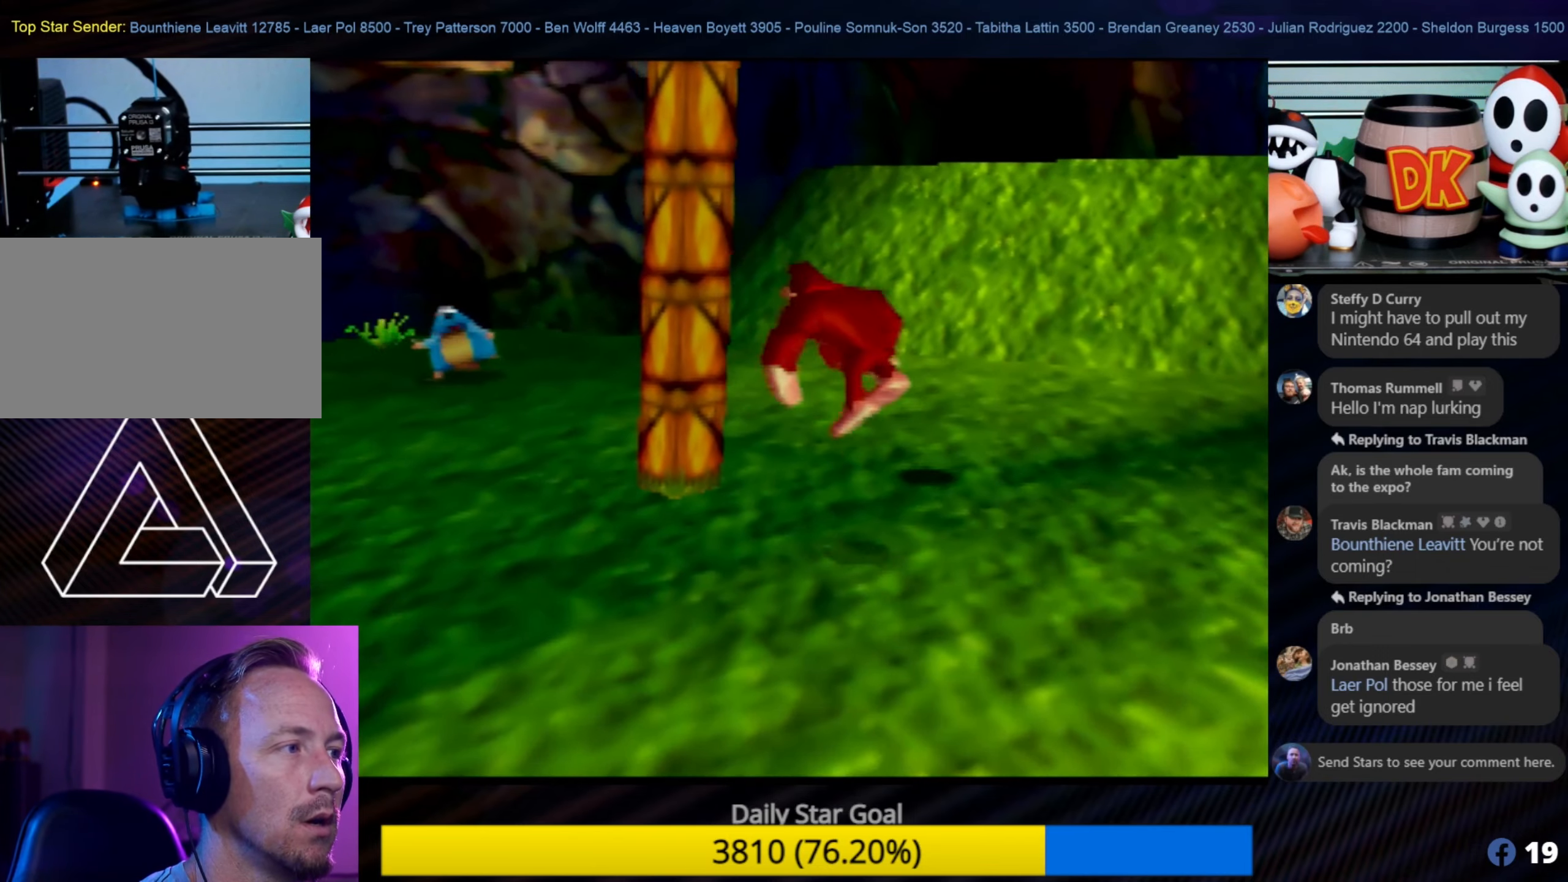
{"buttons": [], "left_stick": "up", "events": [[100, "A", "up"], [400, "left_stick", "up"]]}